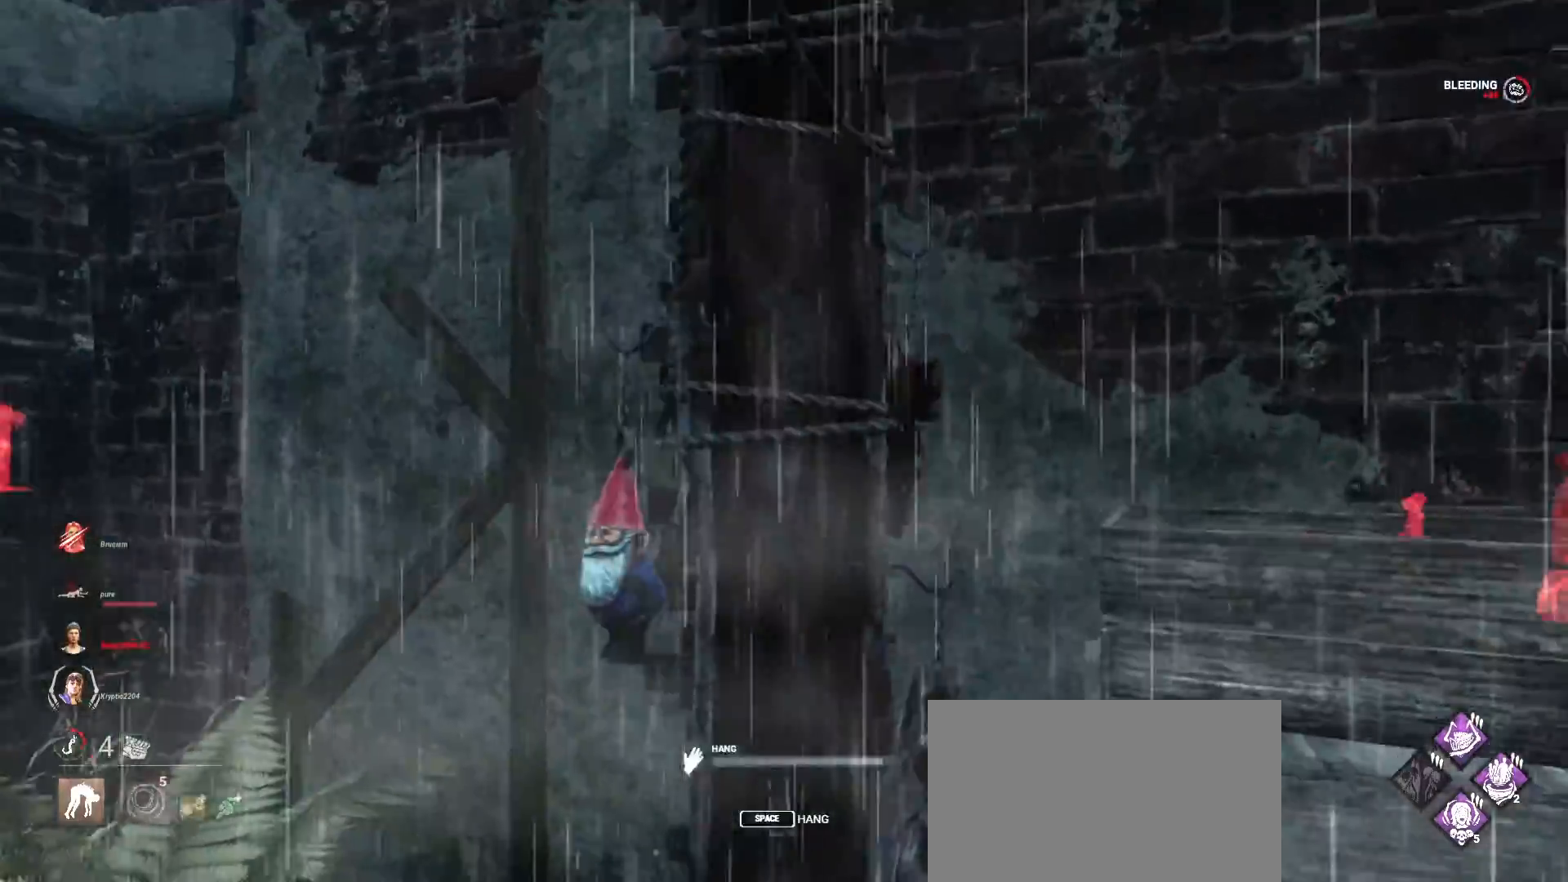
Gameplay with keyboard and mouse; each line is a JSON object with the keys and mouse buttons held at the frame after it. "events" lists presses ("down") and releases ("up") of "1", "2", "3", "4", "5", "a", "alt", "b", "c", "ctrl", "d", "e", "f", "g", "q", "r", "s", "shift", "space", "t", "tab", "v", "w", "x", "z", "mouse_left", "mouse_wheel", "mouse_right", "mouse_mb4" and "mouse_mb5" between this image and that frame as [ms after this image, input, new state], when the widget could be followed in between. "mouse_left", "mouse_wheel", "mouse_right", "mouse_mb4", "mouse_mb5" = the "left", "wheel", "right", "mb4", "mb5" buttons of the "mouse" list. No other keys are recorded. "wheel" means that the mouse wheel is clicked or scrolled. Mouse movement is not recorded.
{"keys": [], "mouse": [], "events": [[33, "space", "down"], [133, "space", "up"]]}
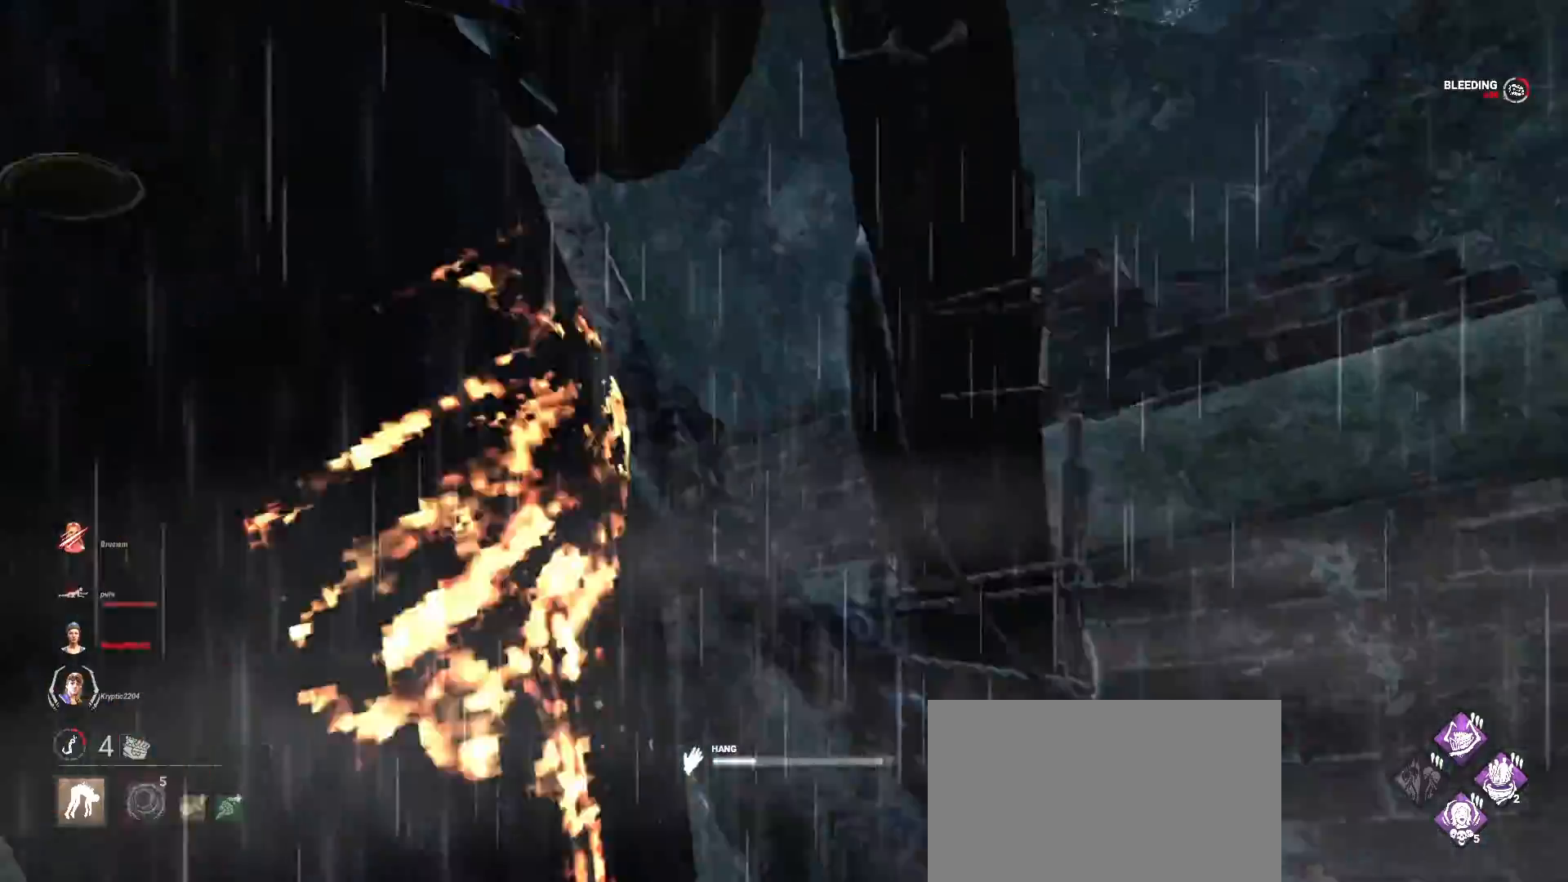
{"keys": ["s"], "mouse": [], "events": [[67, "s", "down"]]}
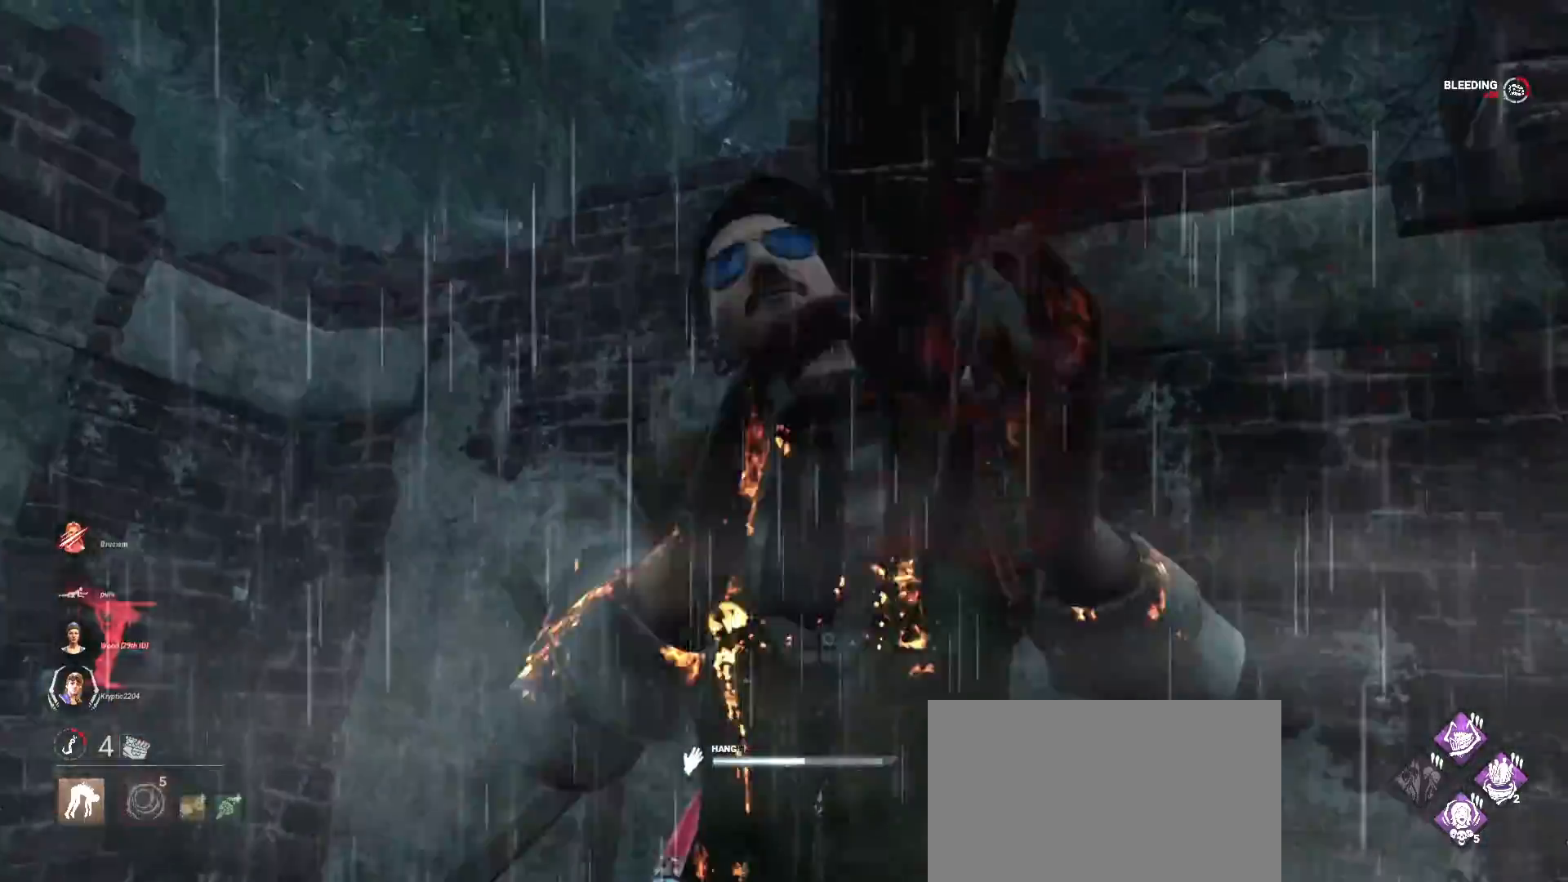
{"keys": ["a", "s"], "mouse": [], "events": [[367, "a", "down"]]}
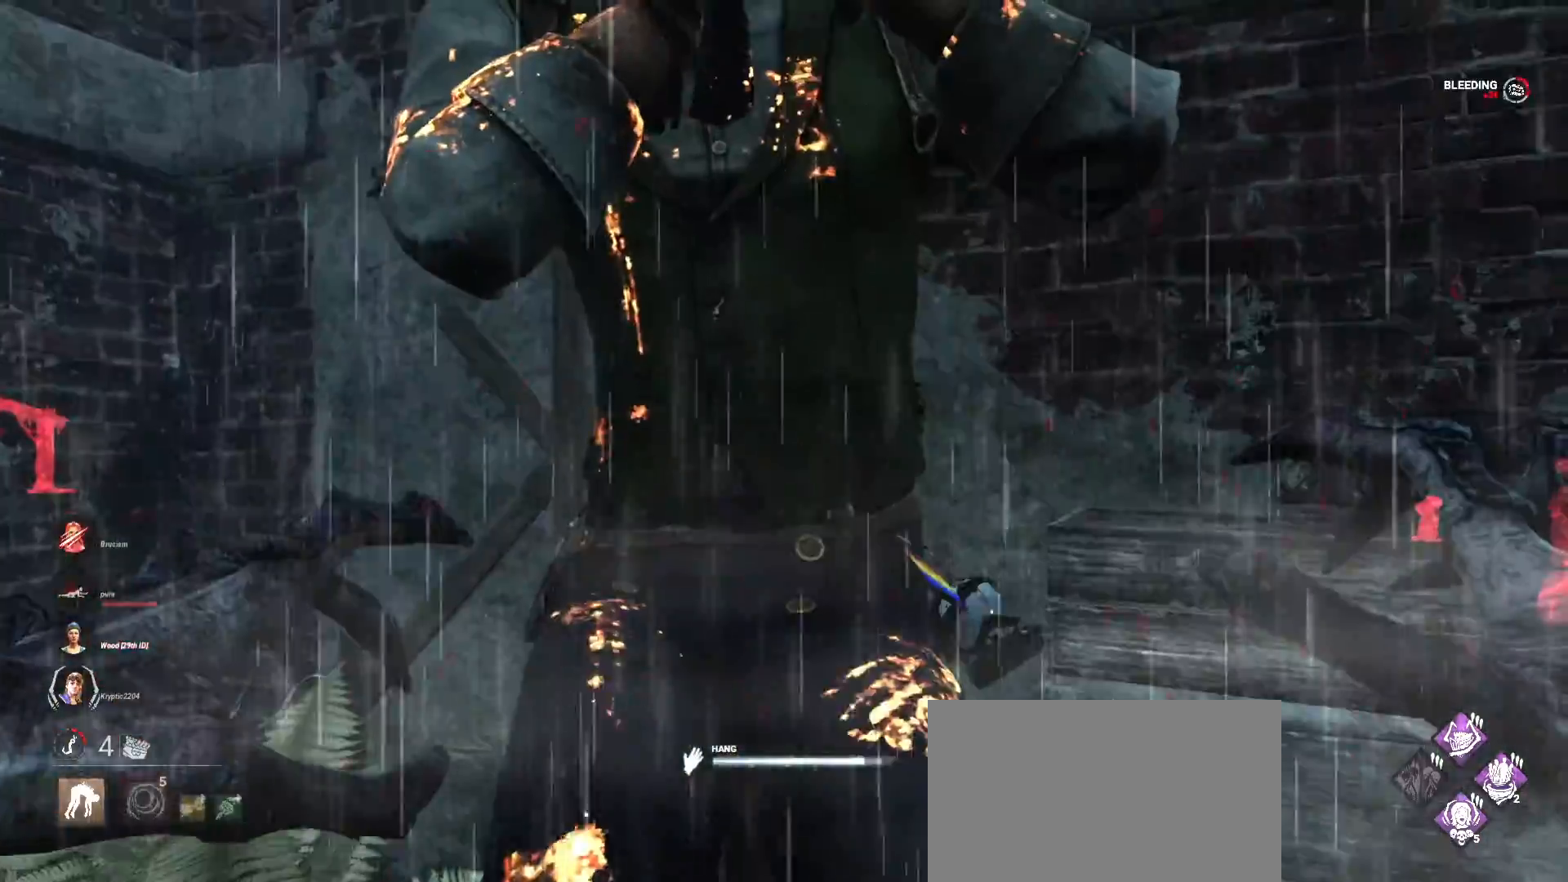
{"keys": ["a", "w"], "mouse": [], "events": [[167, "s", "up"], [267, "w", "down"]]}
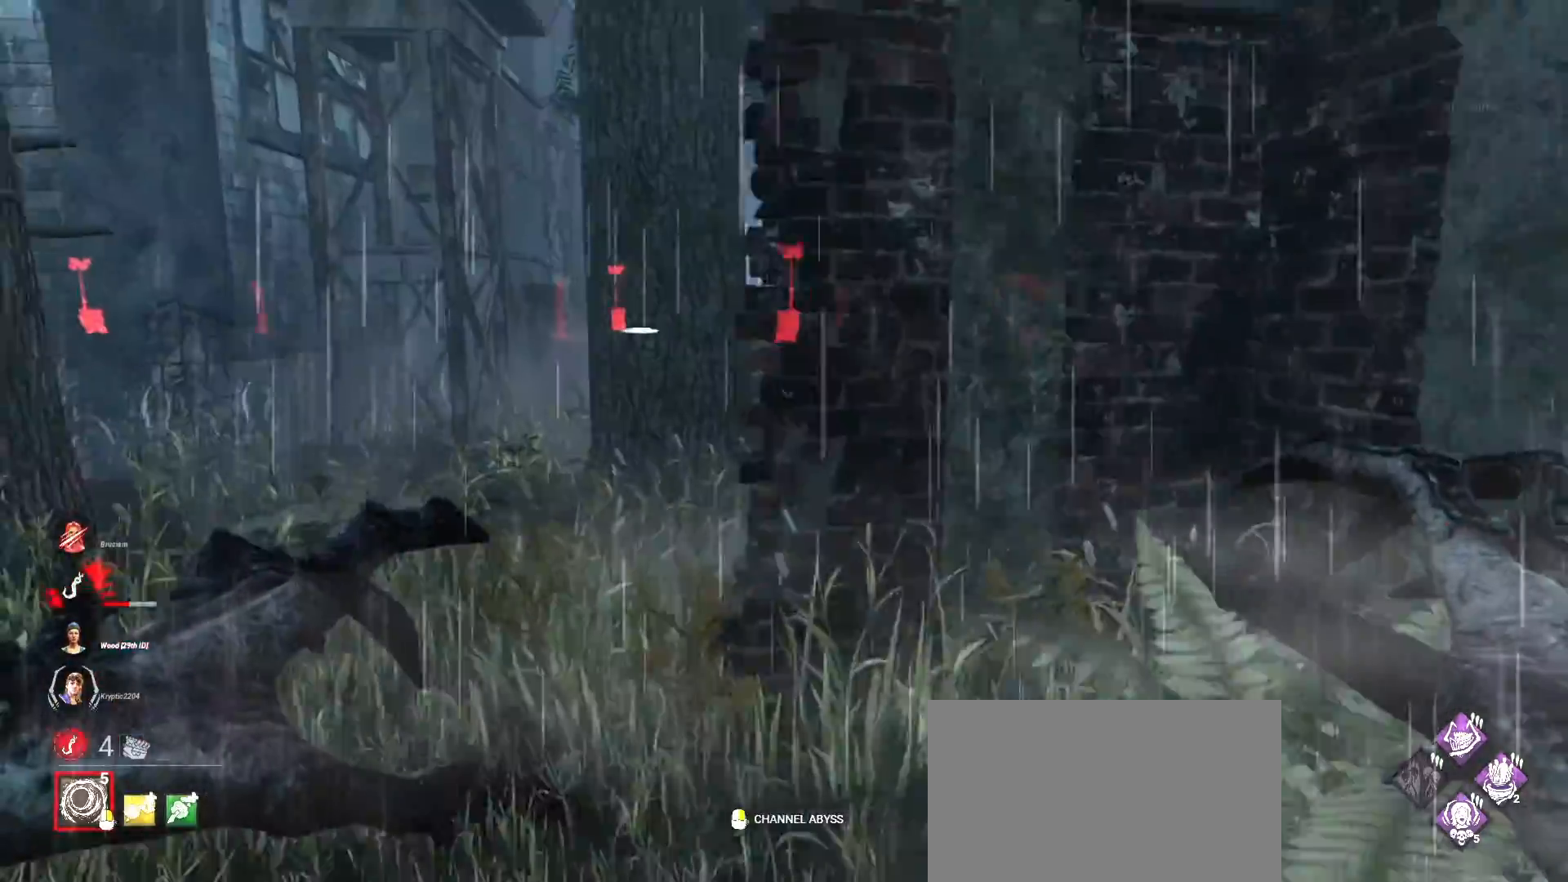
{"keys": ["w"], "mouse": [], "events": [[33, "a", "up"], [300, "a", "down"], [500, "a", "up"]]}
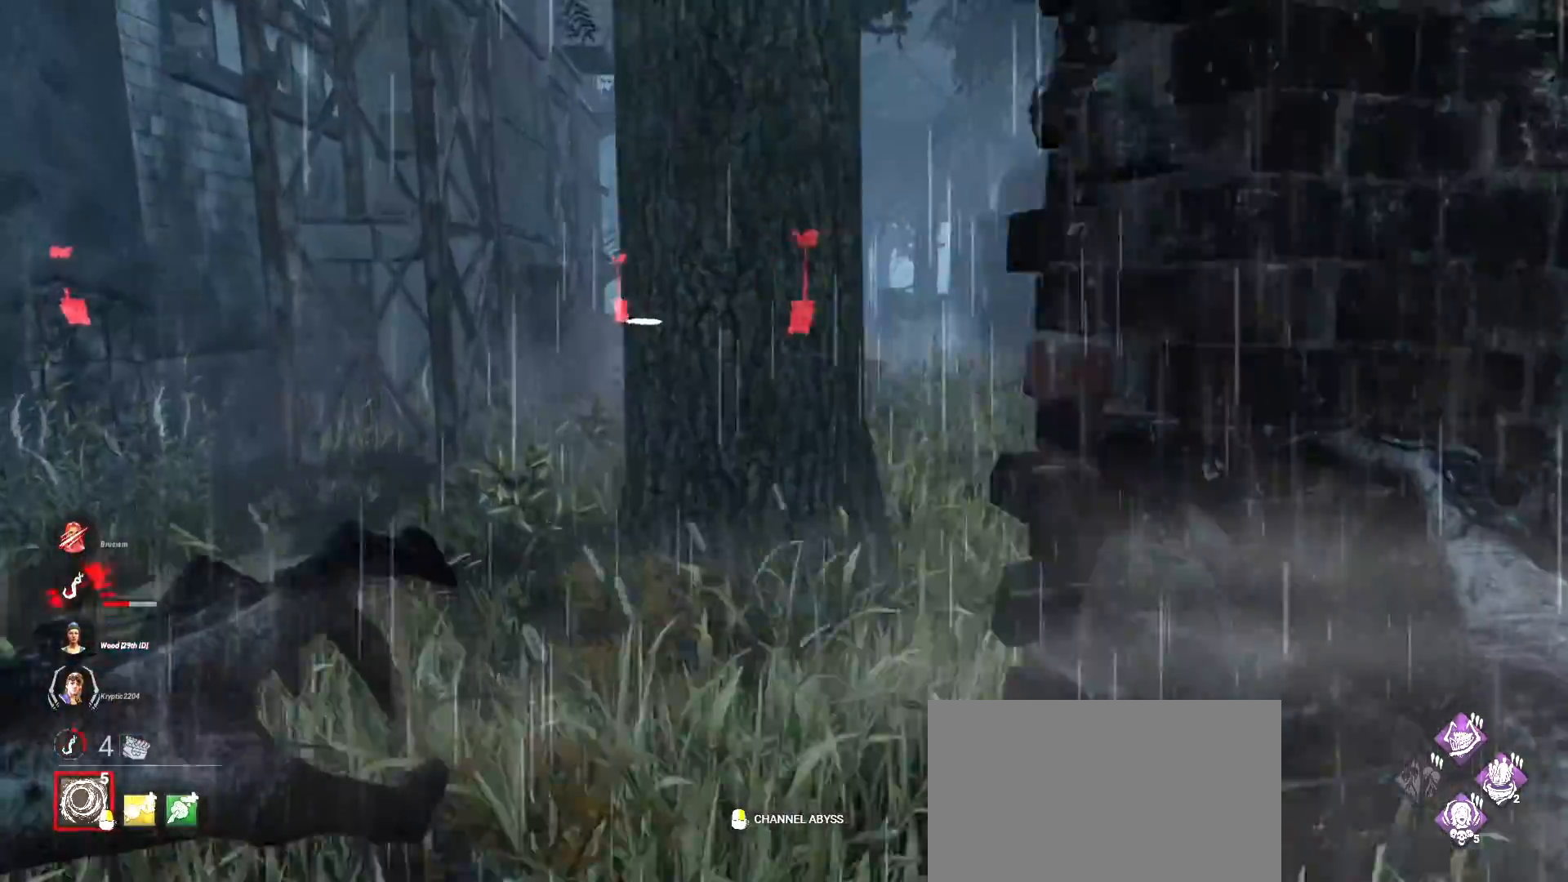
{"keys": ["w"], "mouse": [], "events": [[367, "d", "down"], [467, "d", "up"]]}
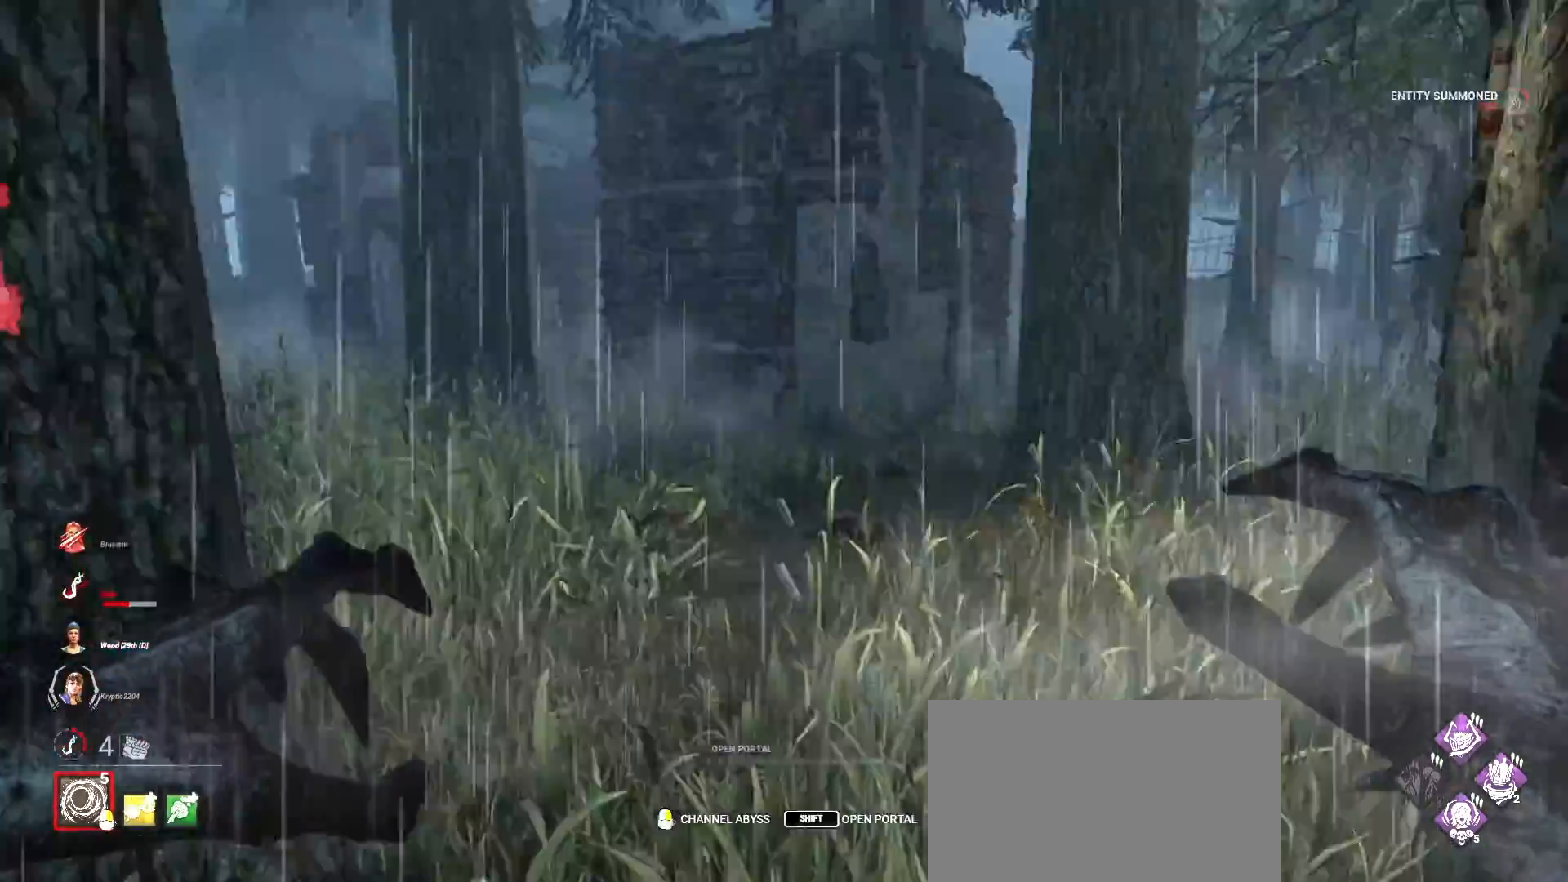
{"keys": ["a", "w"], "mouse": [], "events": [[433, "a", "down"]]}
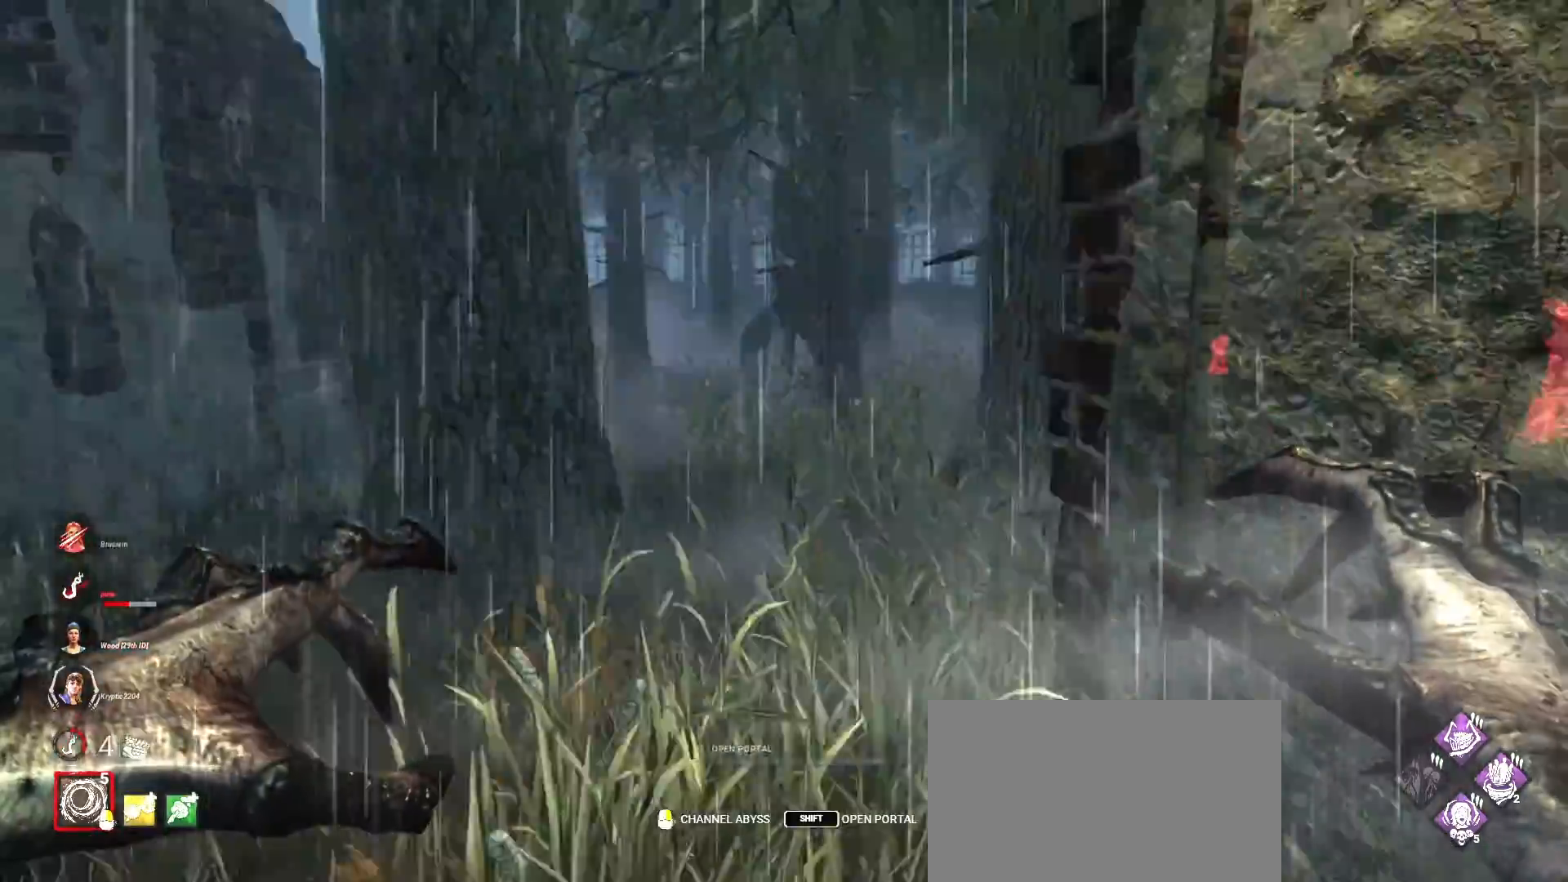
{"keys": ["w"], "mouse": [], "events": [[400, "a", "up"]]}
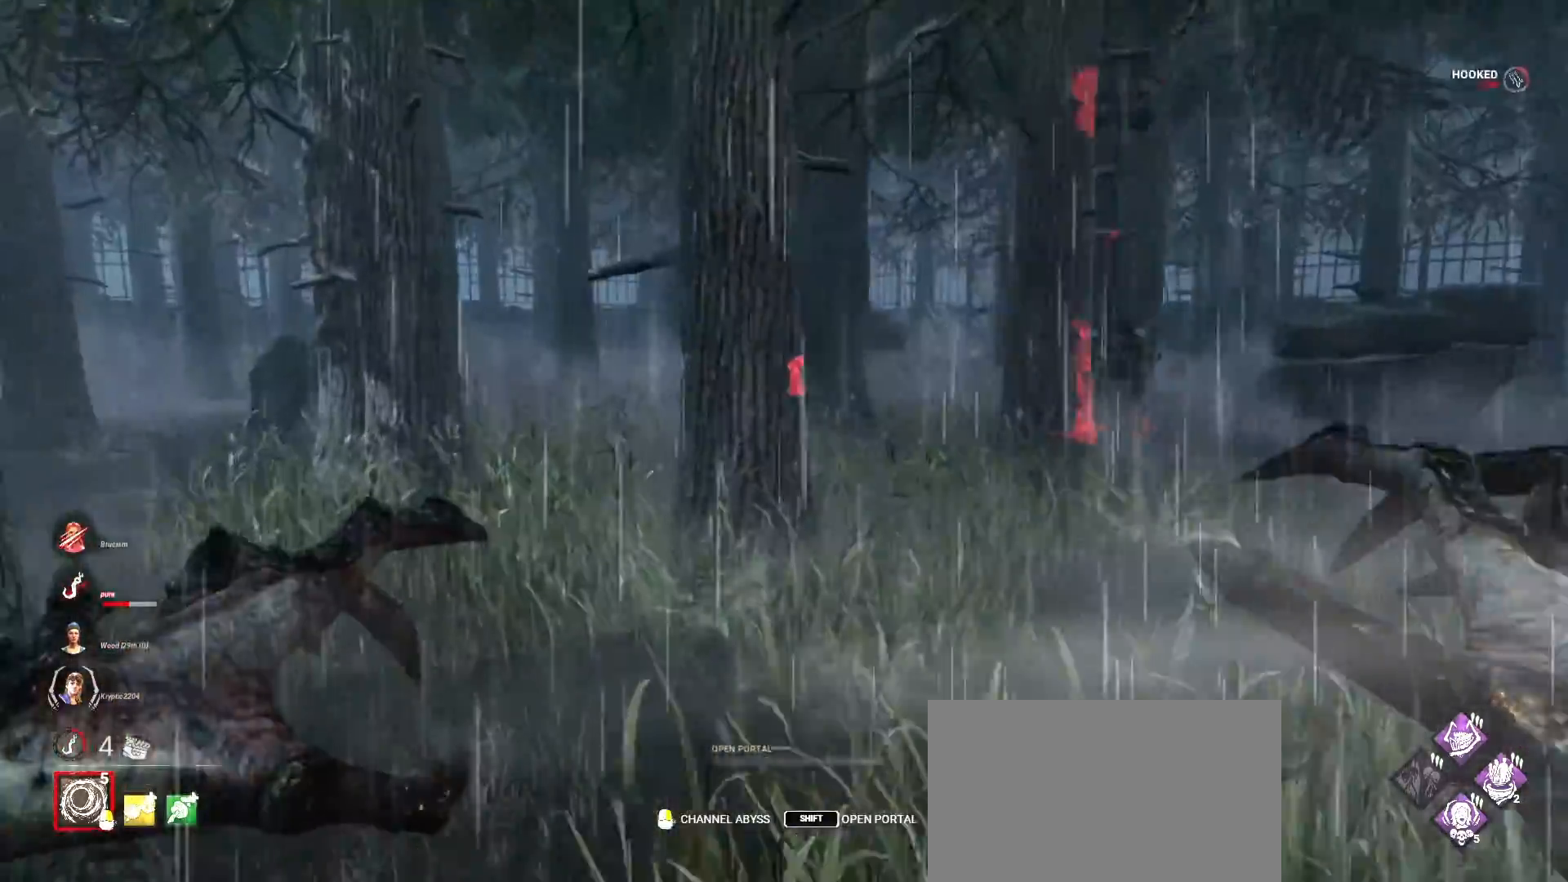
{"keys": ["d", "w"], "mouse": [], "events": [[200, "d", "down"], [333, "d", "up"], [433, "d", "down"]]}
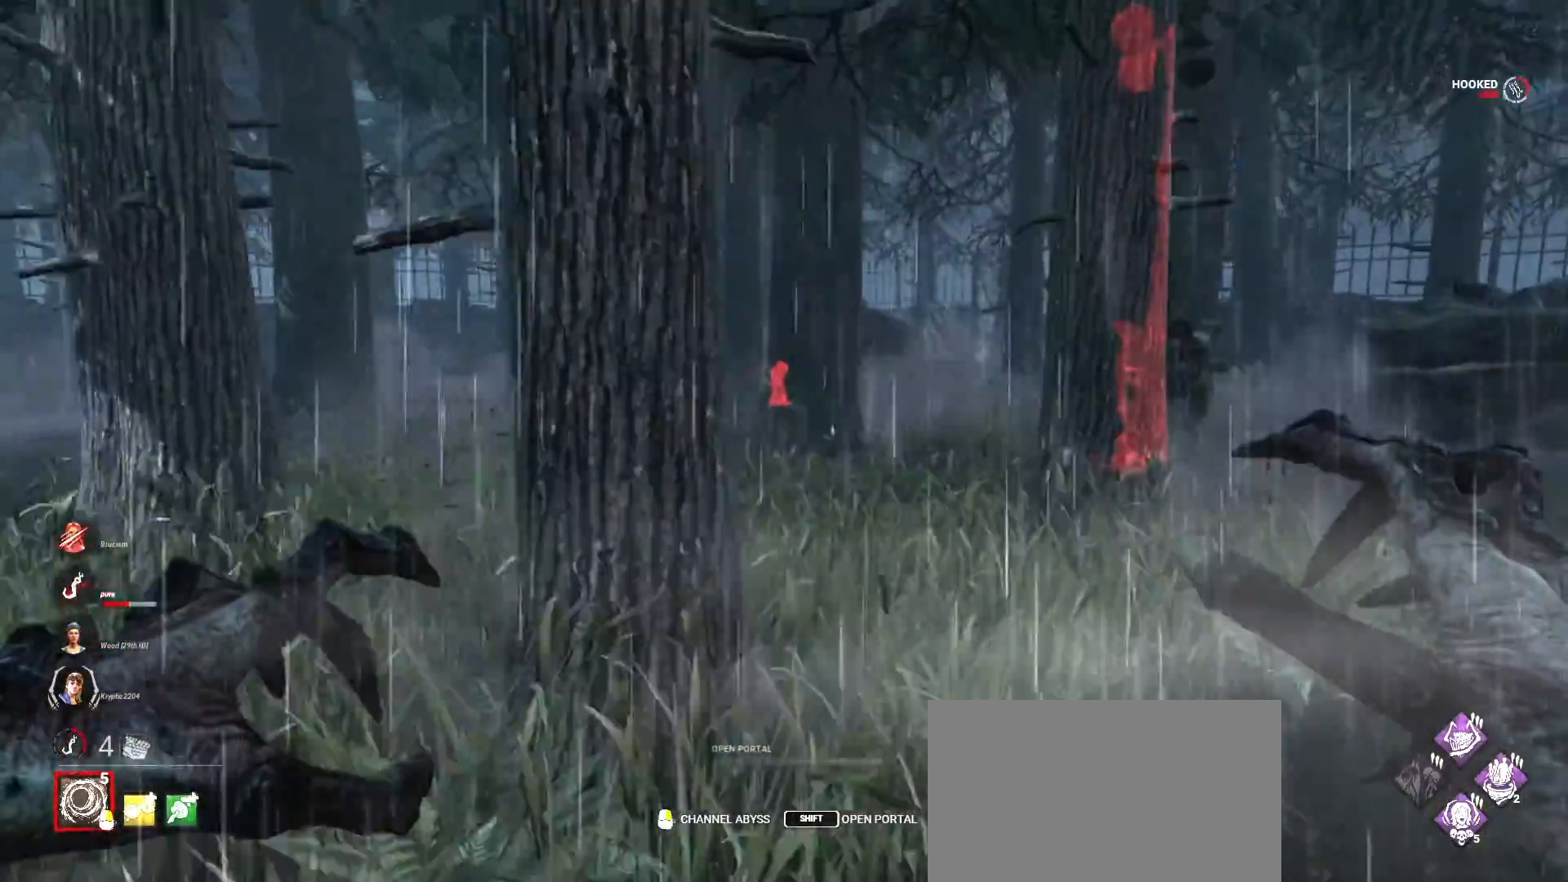
{"keys": ["w"], "mouse": [], "events": [[33, "d", "up"], [133, "d", "down"], [233, "d", "up"], [367, "d", "down"], [400, "d", "up"]]}
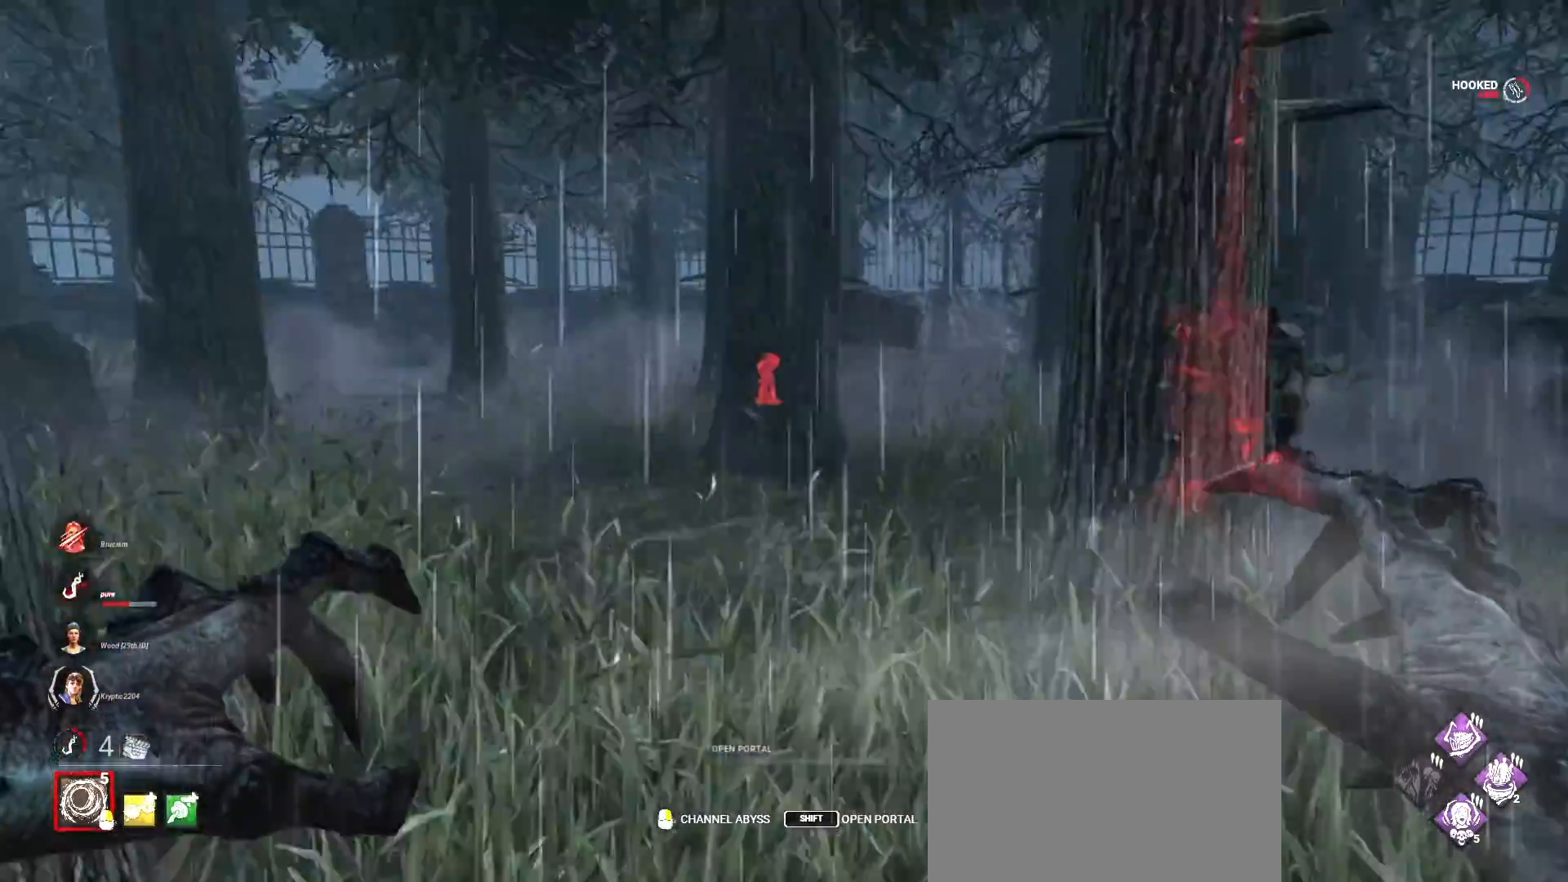
{"keys": ["w"], "mouse": [], "events": []}
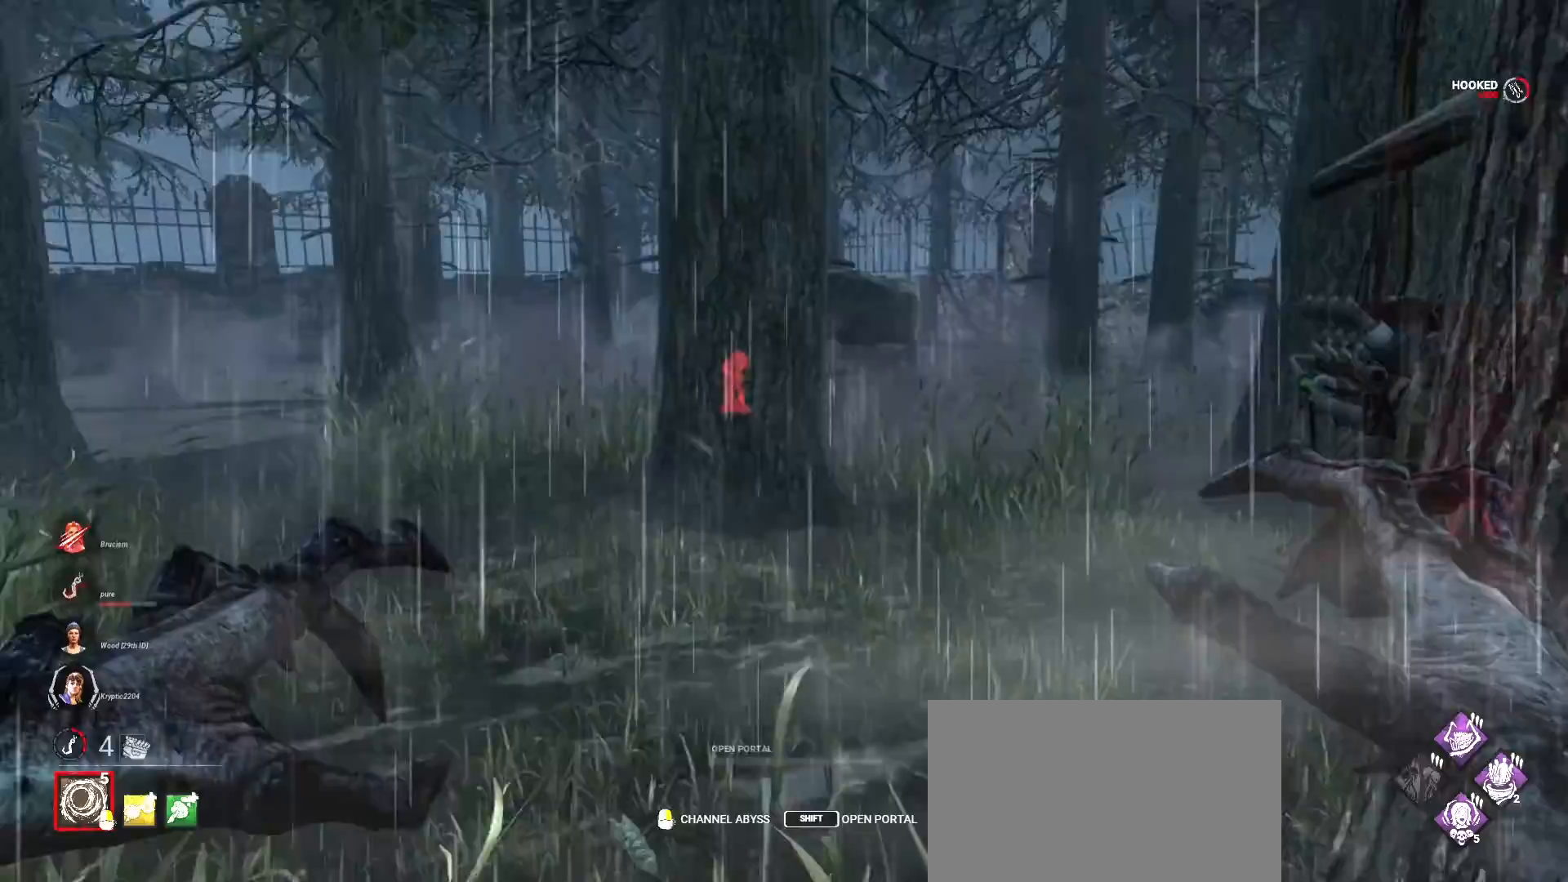
{"keys": ["shift", "w"], "mouse": [], "events": [[300, "shift", "down"]]}
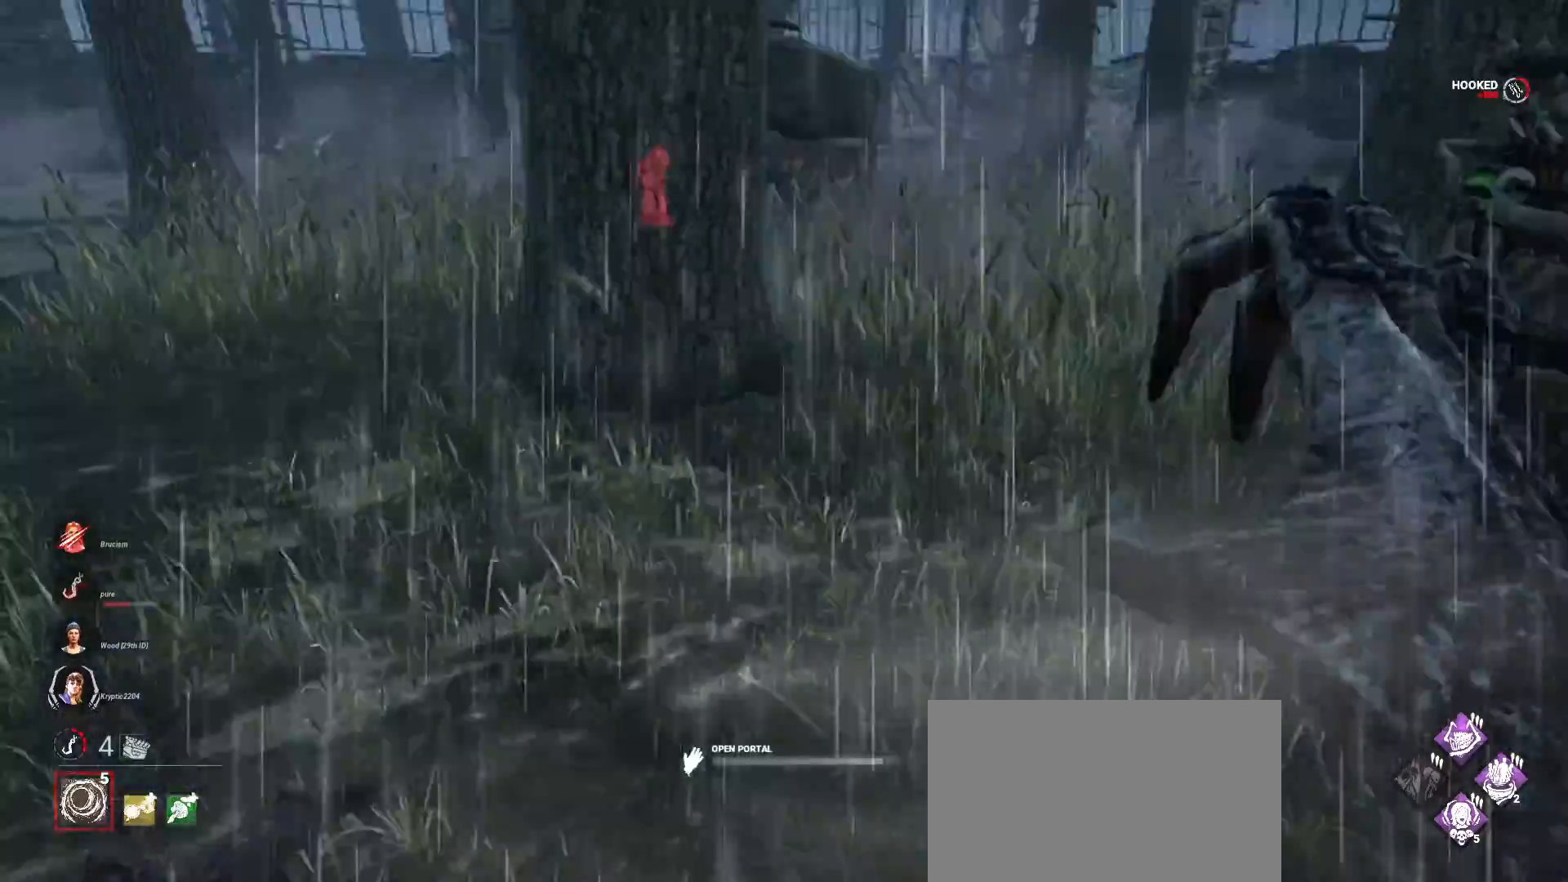
{"keys": ["shift", "w"], "mouse": [], "events": []}
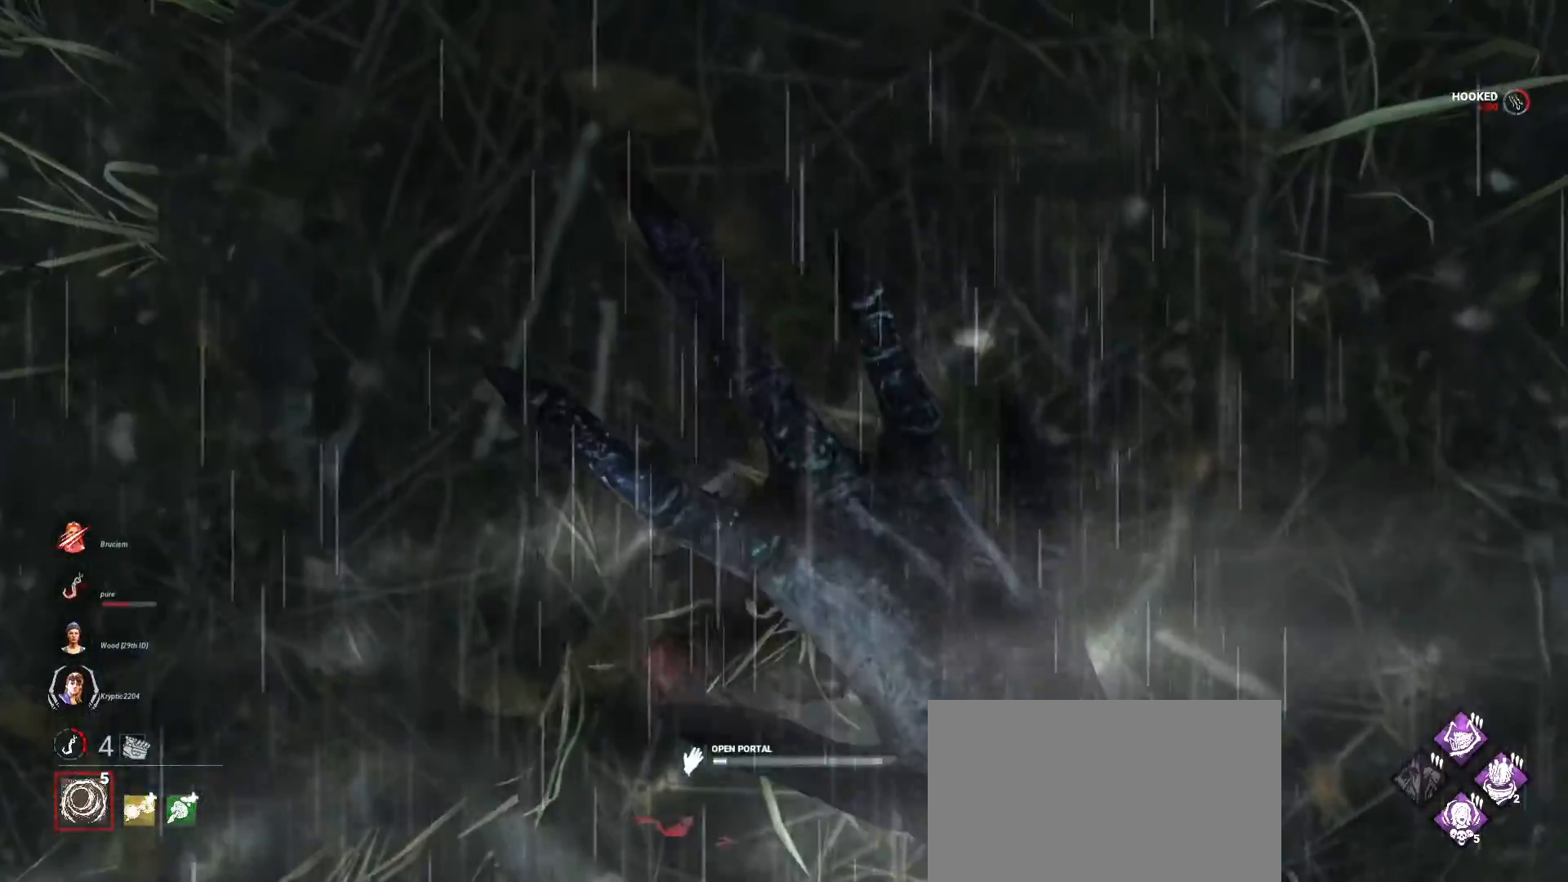
{"keys": ["shift", "w"], "mouse": [], "events": []}
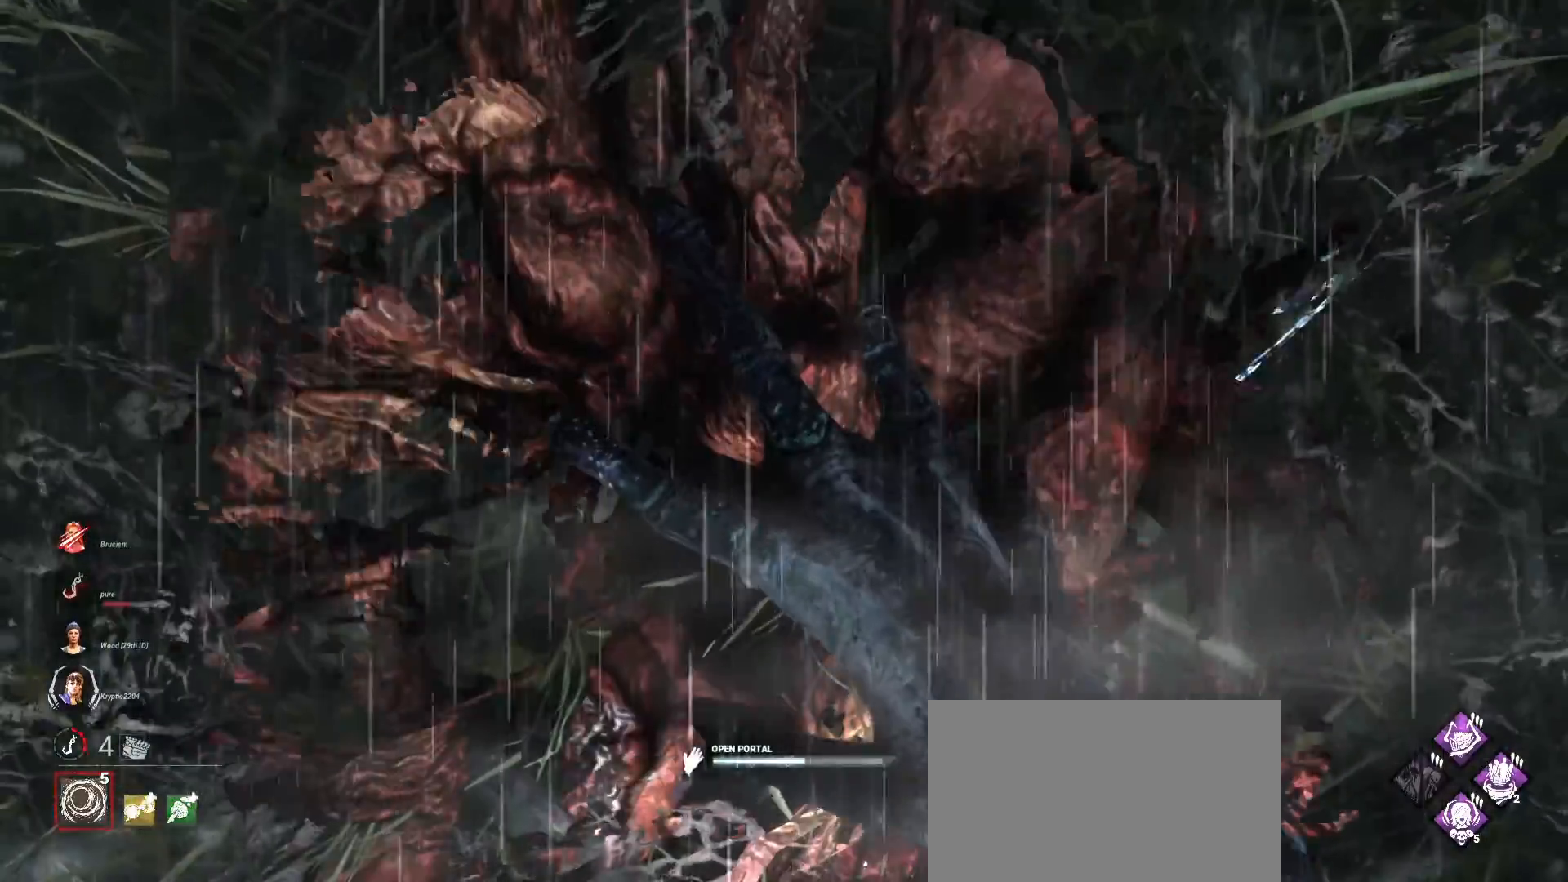
{"keys": ["shift", "w"], "mouse": [], "events": []}
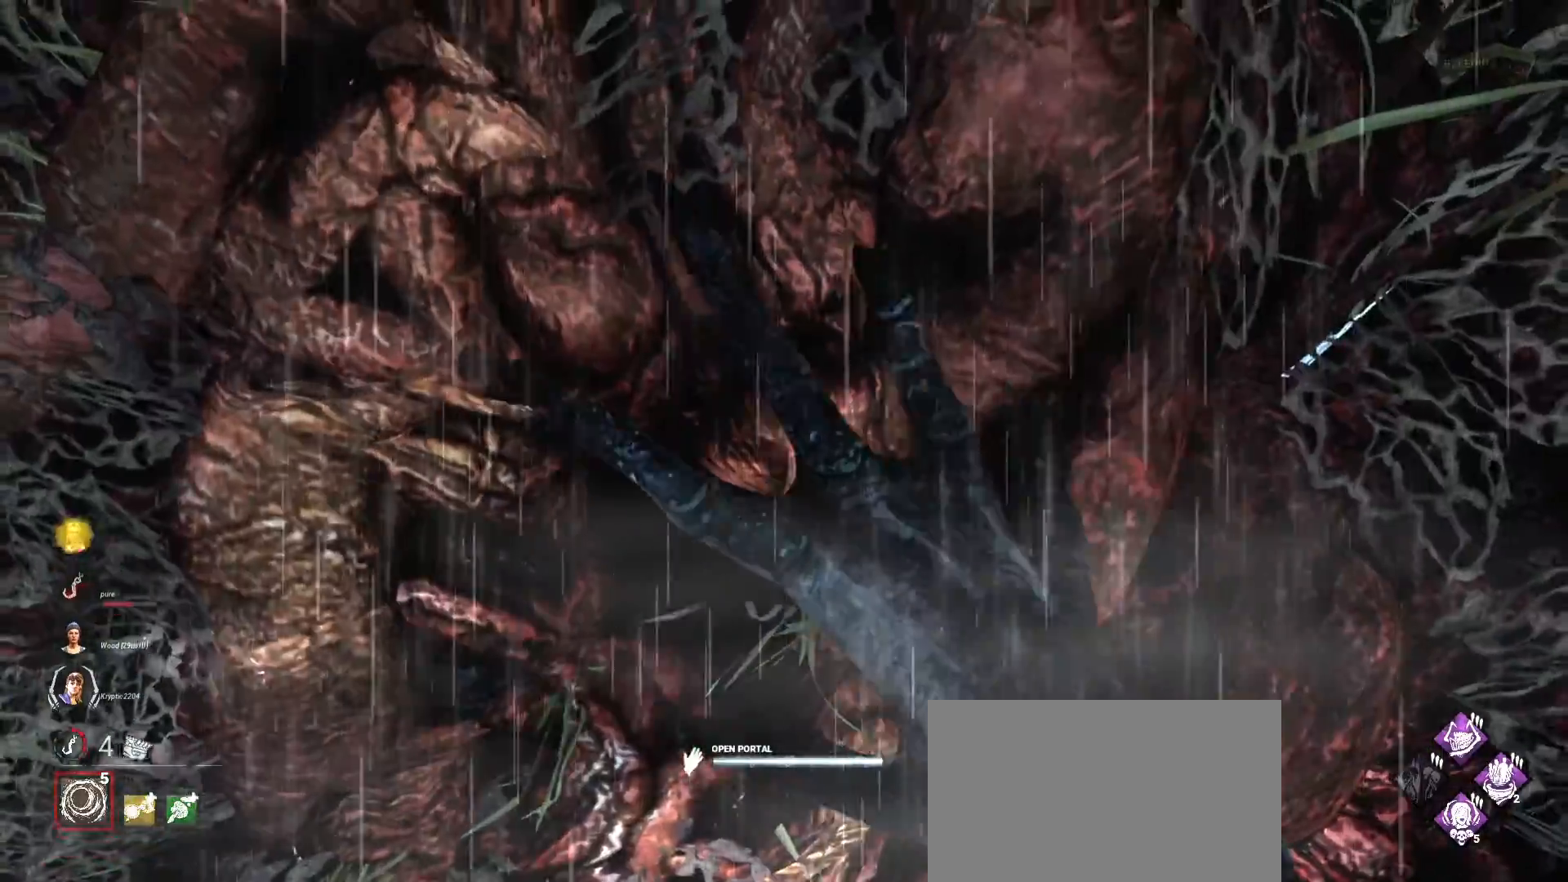
{"keys": ["d", "shift", "w"], "mouse": [], "events": [[467, "d", "down"]]}
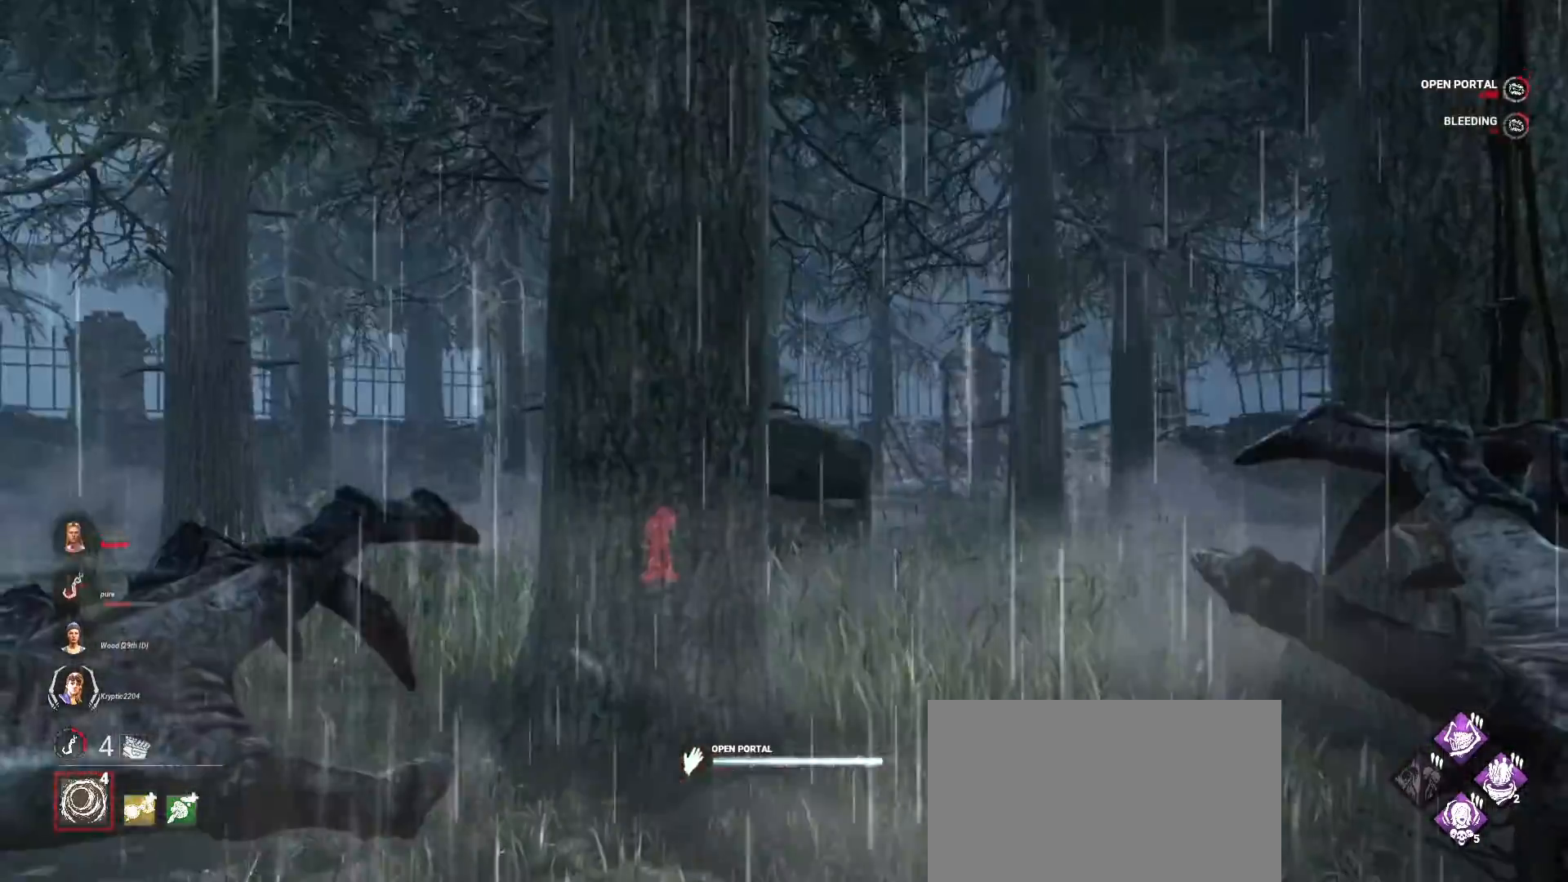
{"keys": ["d"], "mouse": [], "events": [[100, "shift", "up"], [300, "w", "up"]]}
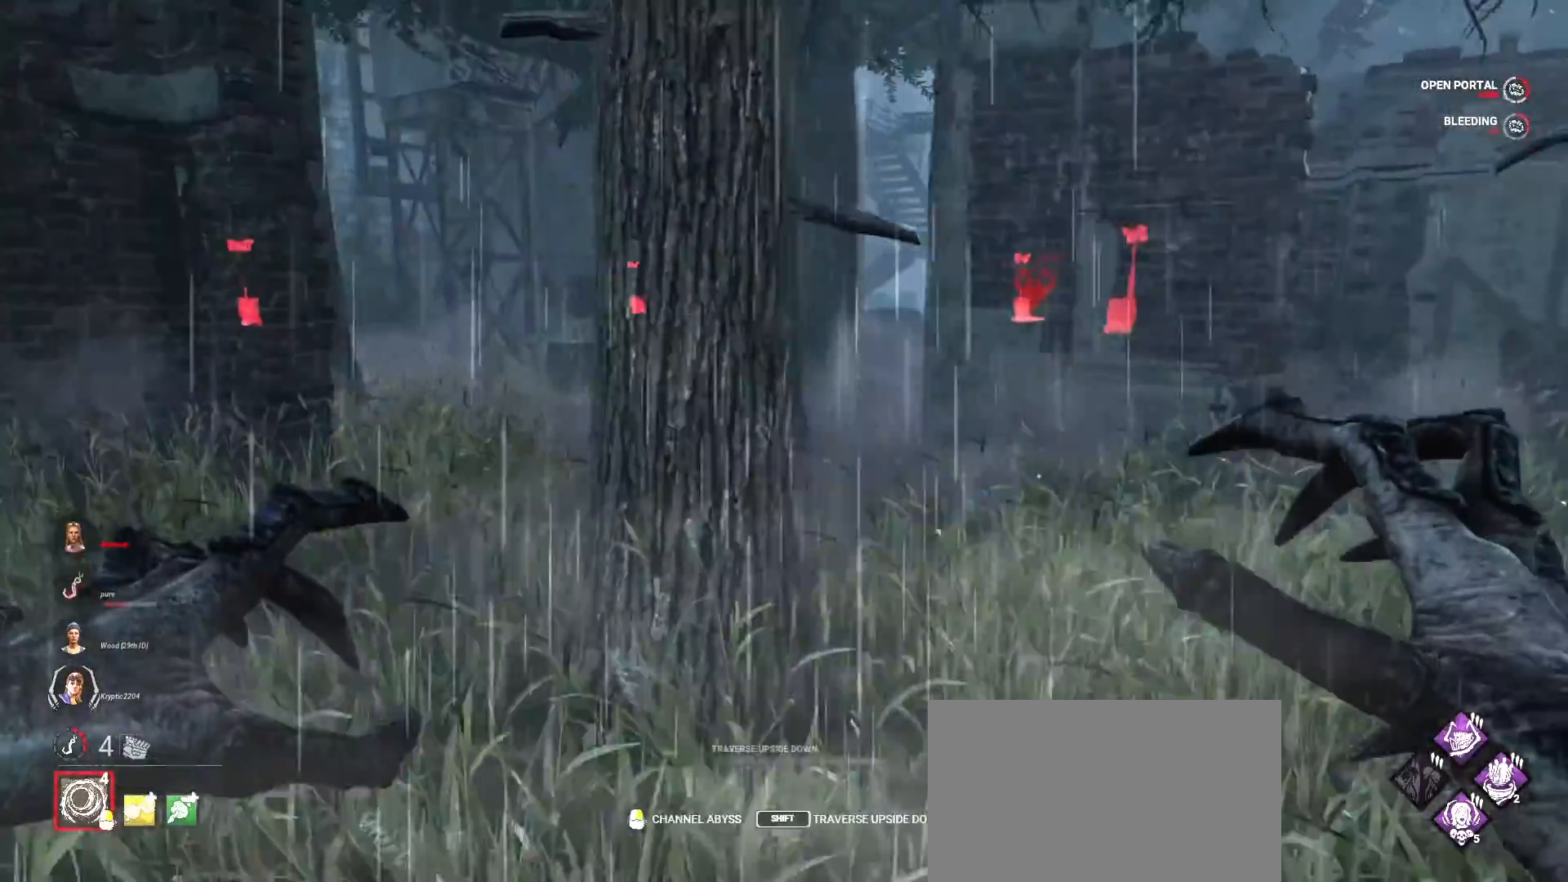
{"keys": ["shift"], "mouse": [], "events": [[33, "d", "up"], [67, "shift", "down"]]}
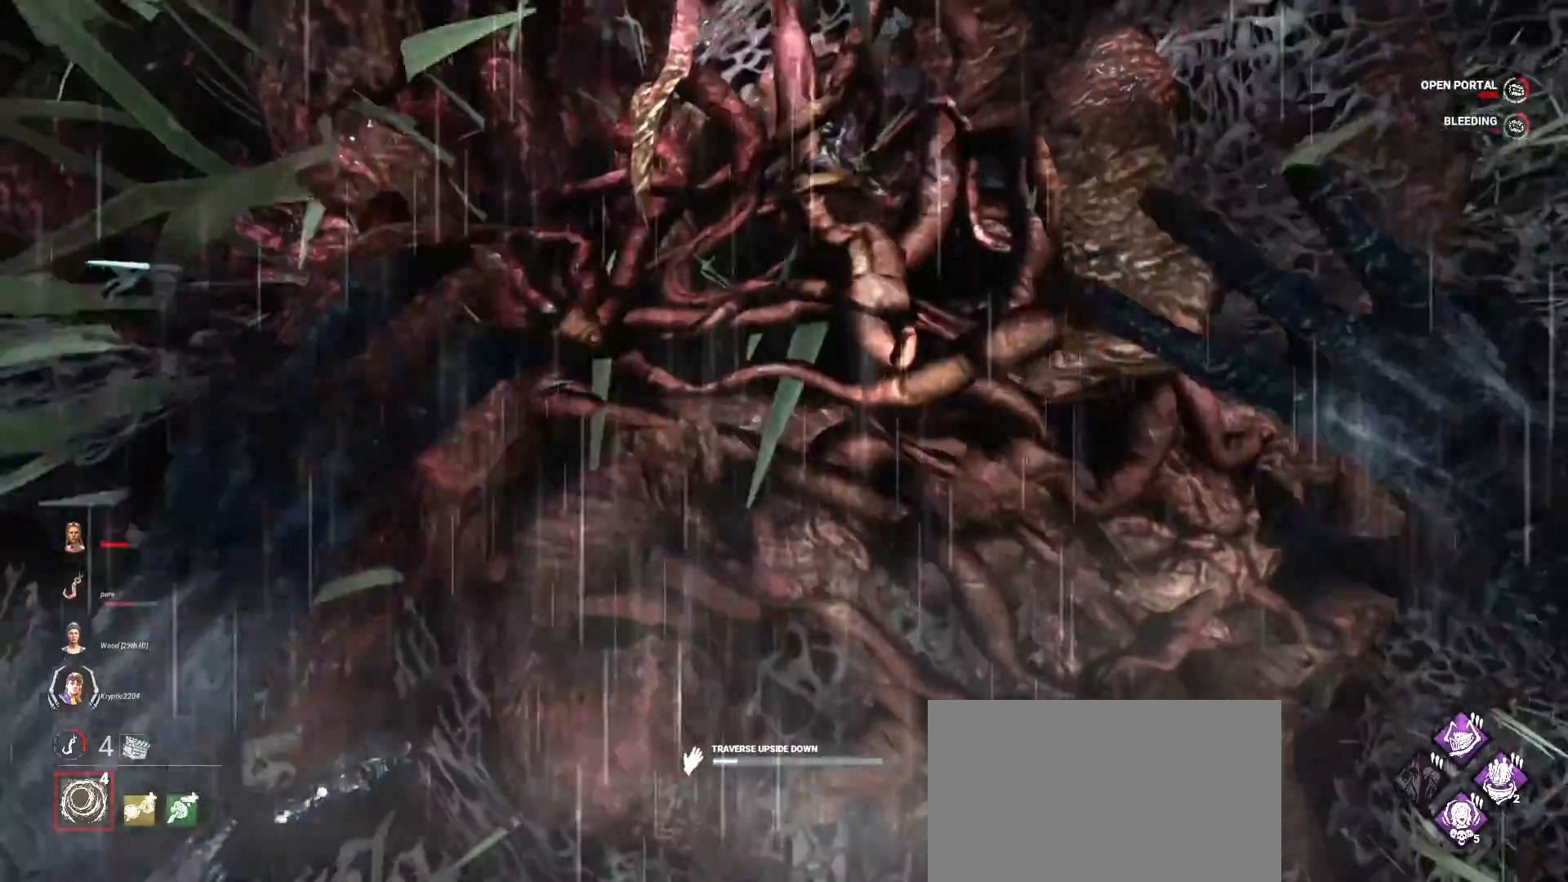
{"keys": ["shift"], "mouse": [], "events": []}
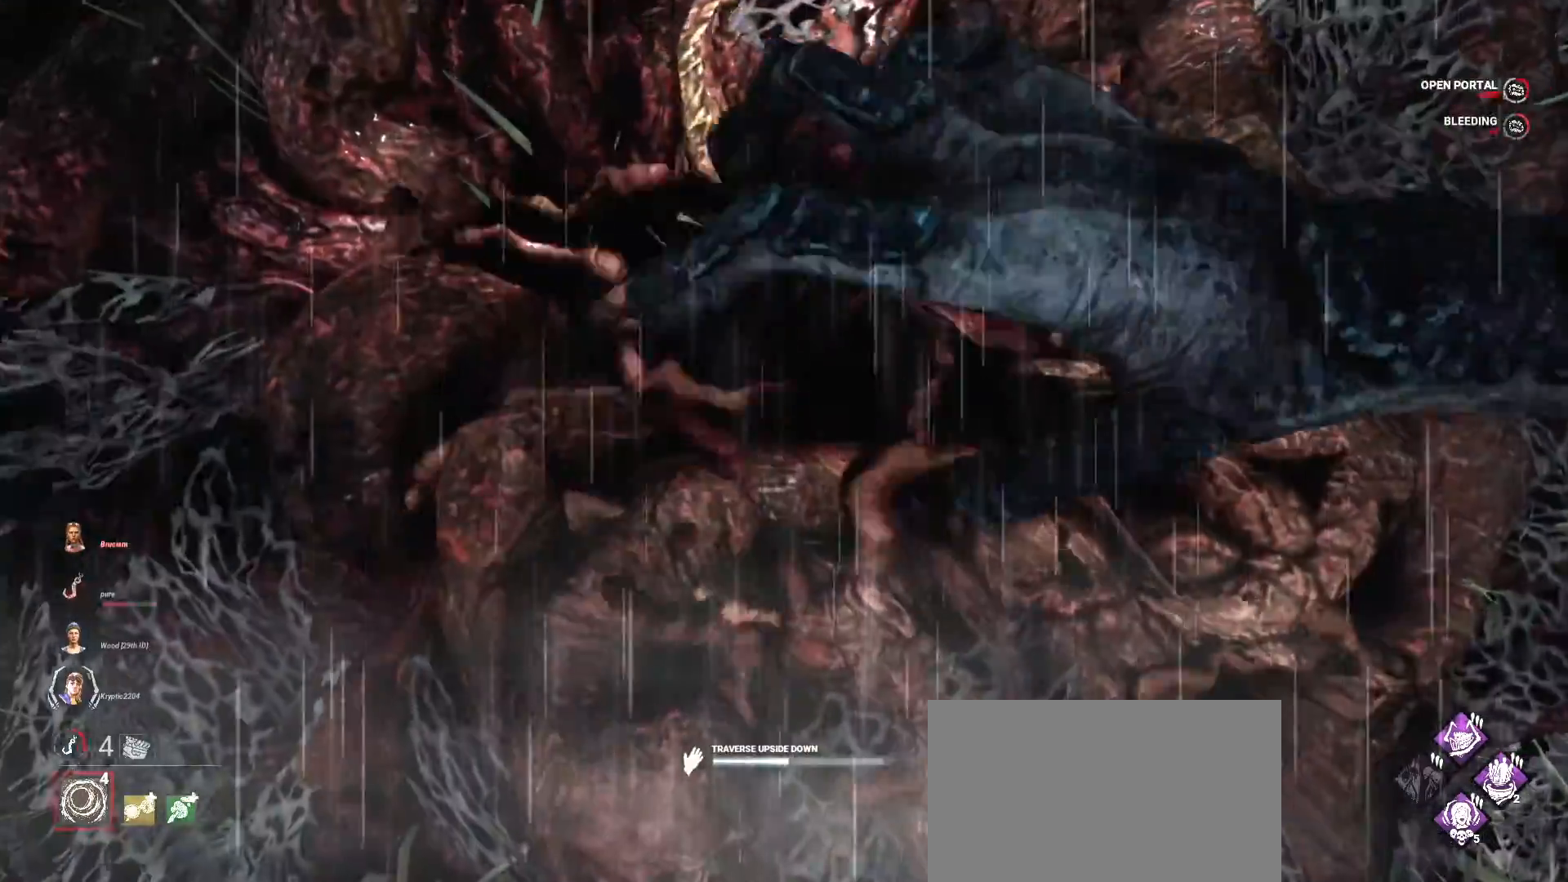
{"keys": ["shift"], "mouse": [], "events": []}
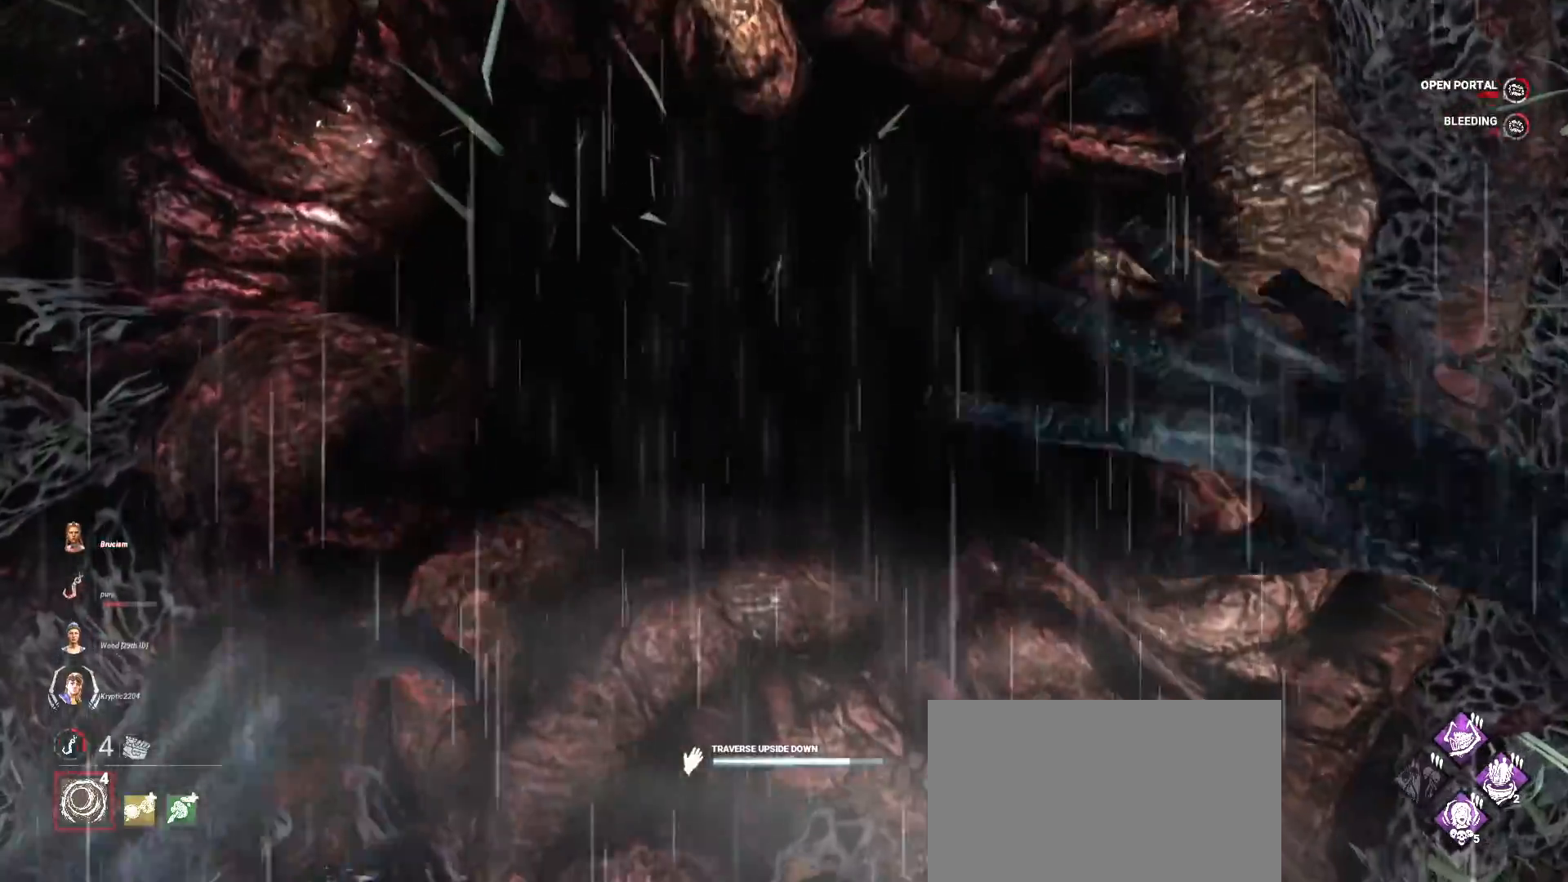
{"keys": ["shift"], "mouse": [], "events": []}
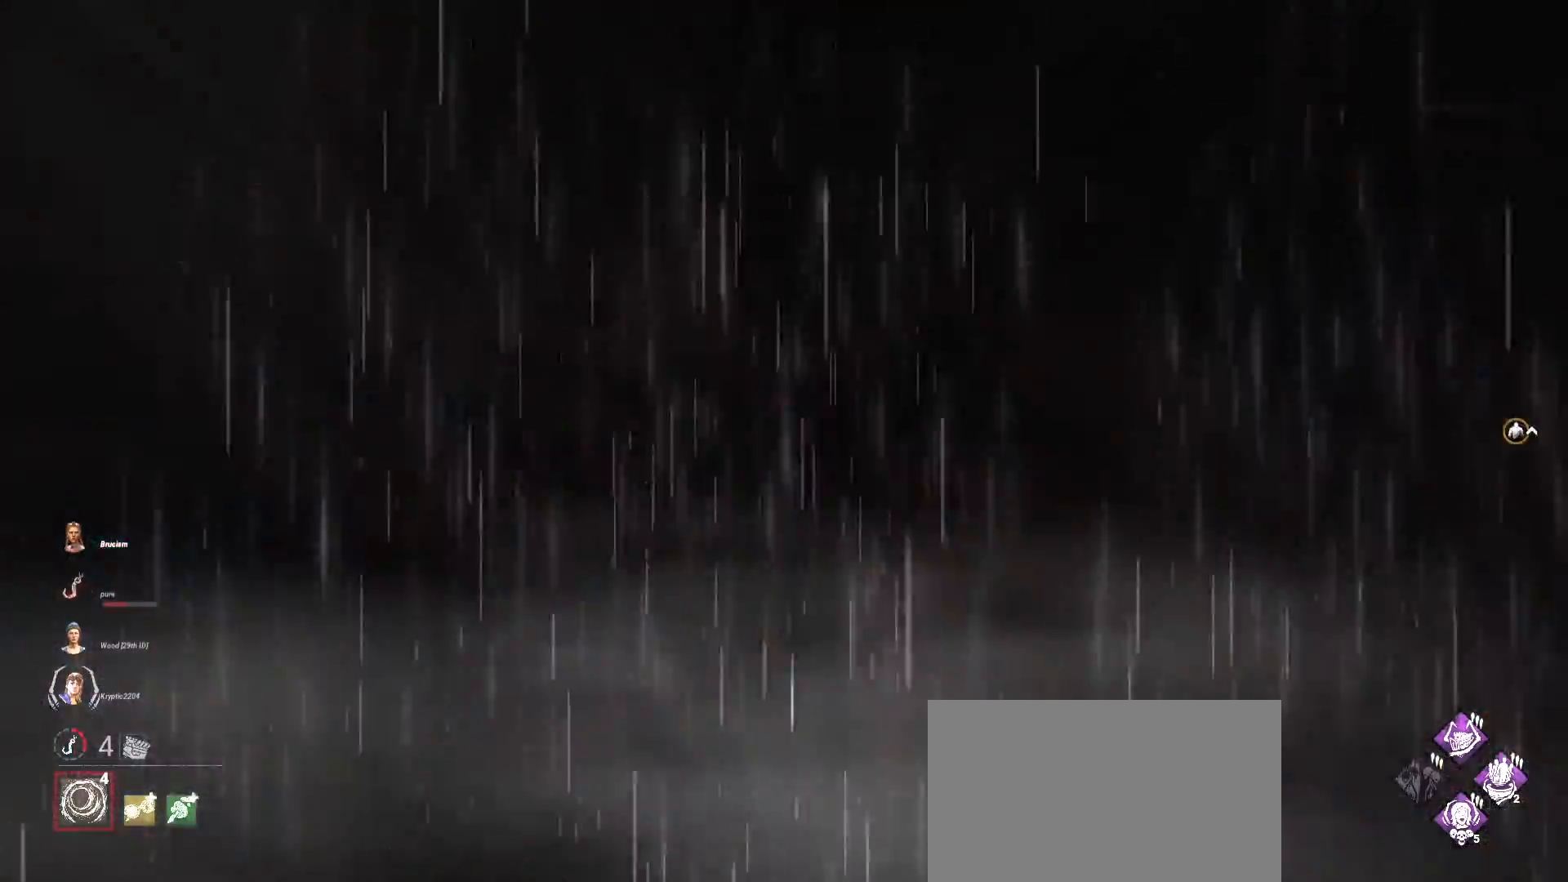
{"keys": ["shift"], "mouse": [], "events": []}
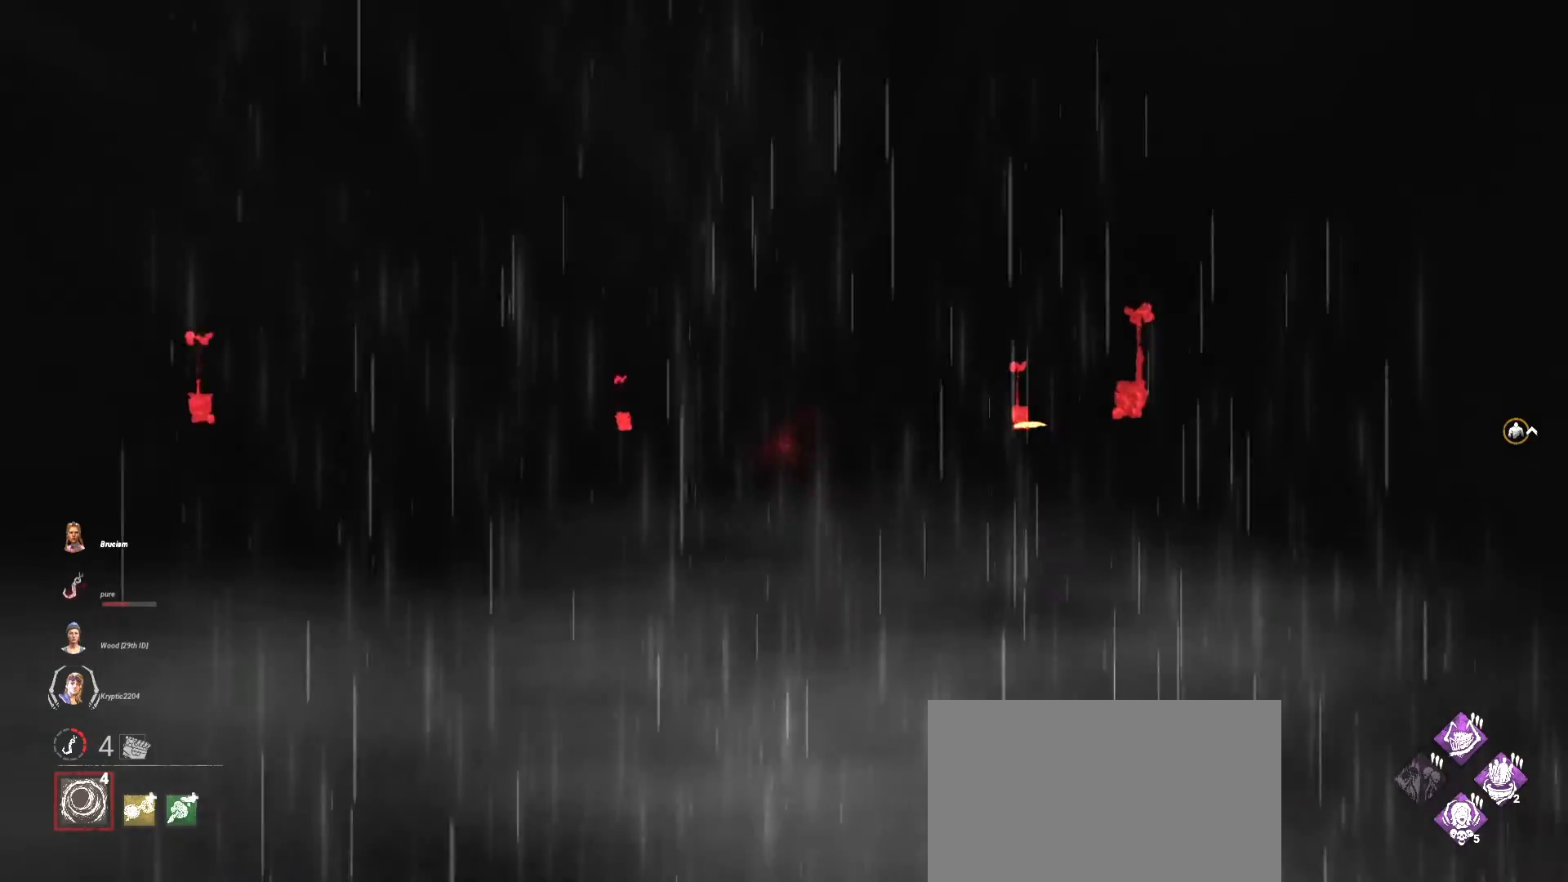
{"keys": ["shift"], "mouse": [], "events": []}
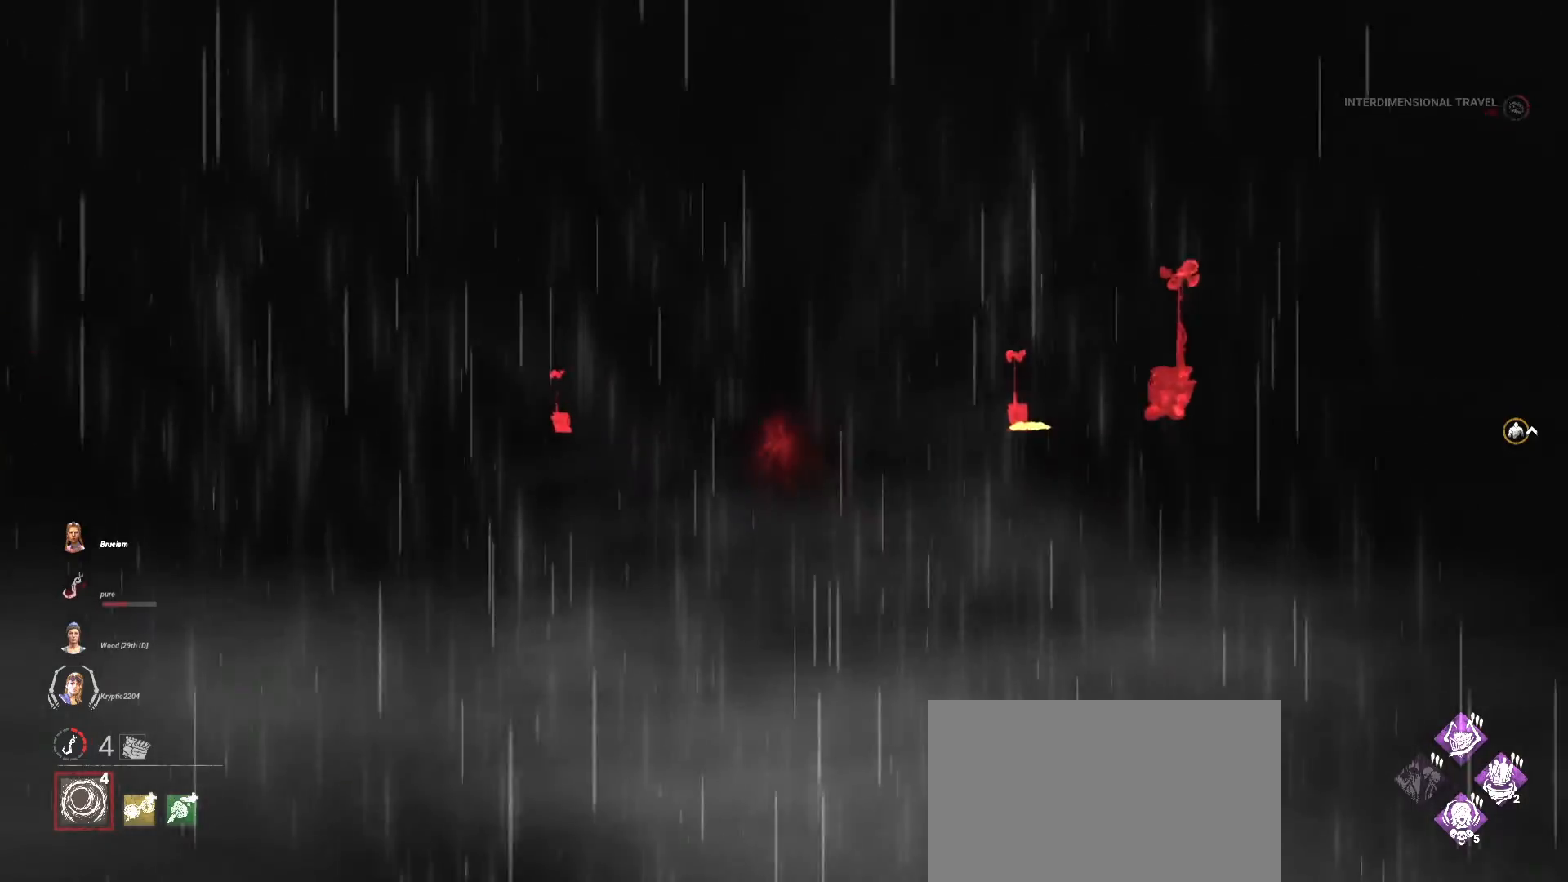
{"keys": [], "mouse": [], "events": [[200, "shift", "up"]]}
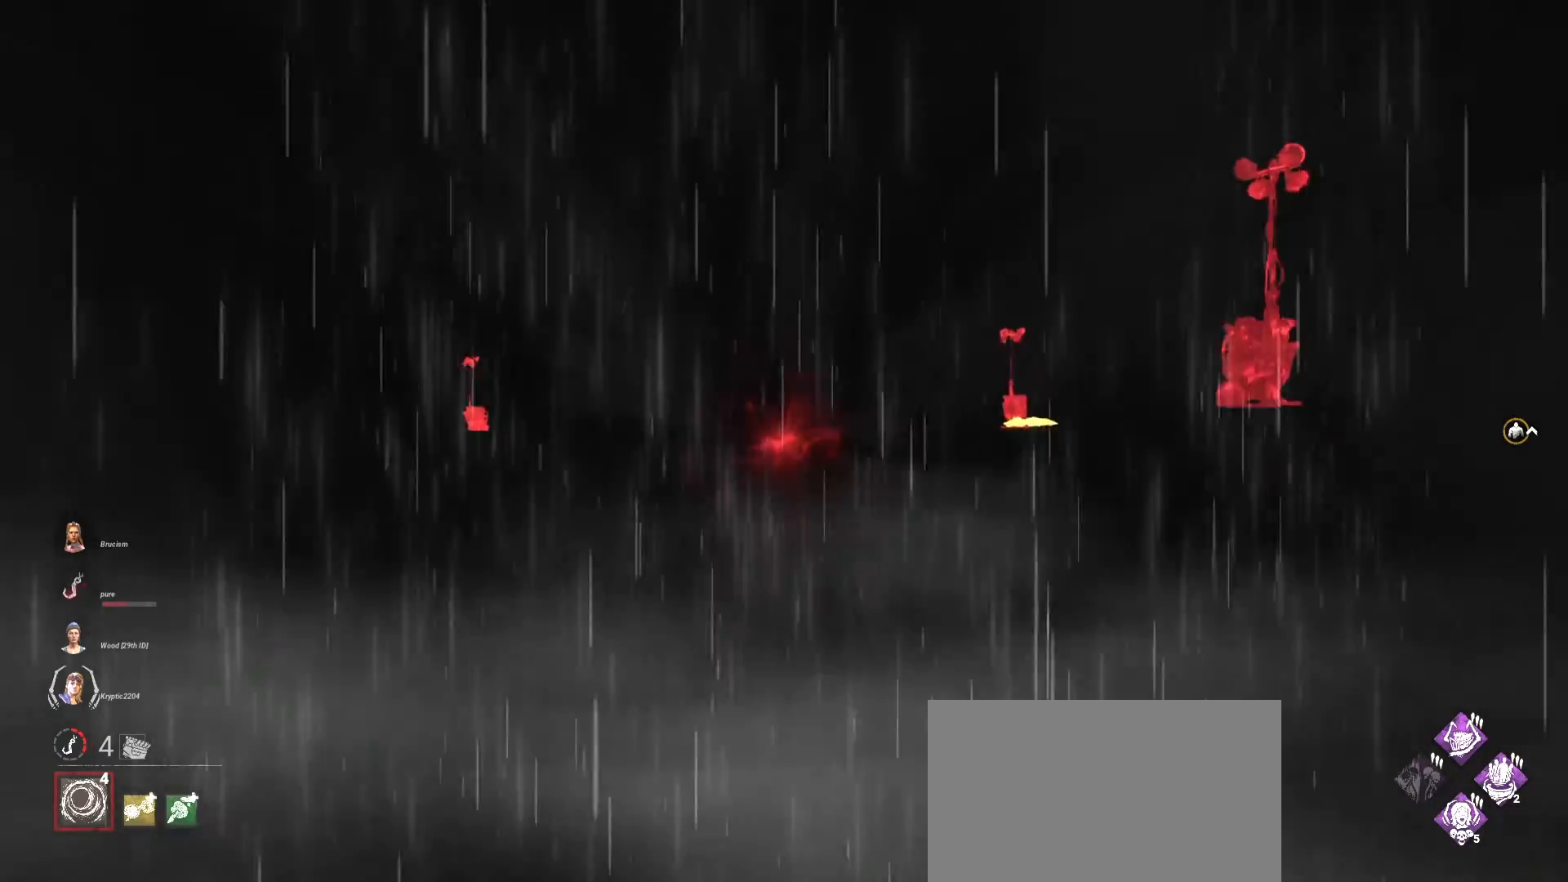
{"keys": [], "mouse": [], "events": []}
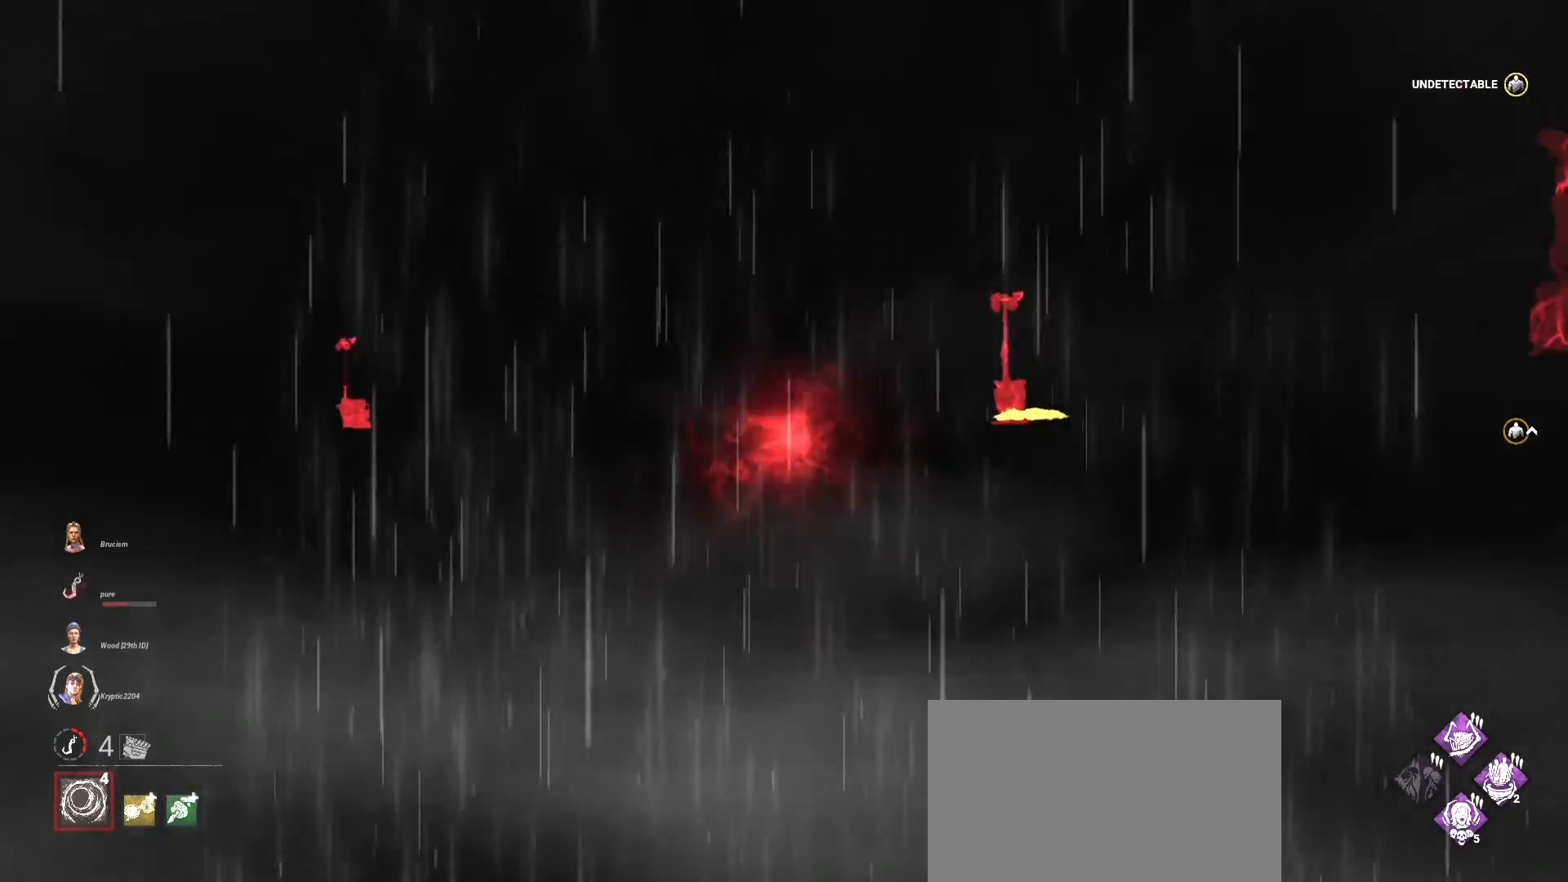
{"keys": [], "mouse": [], "events": []}
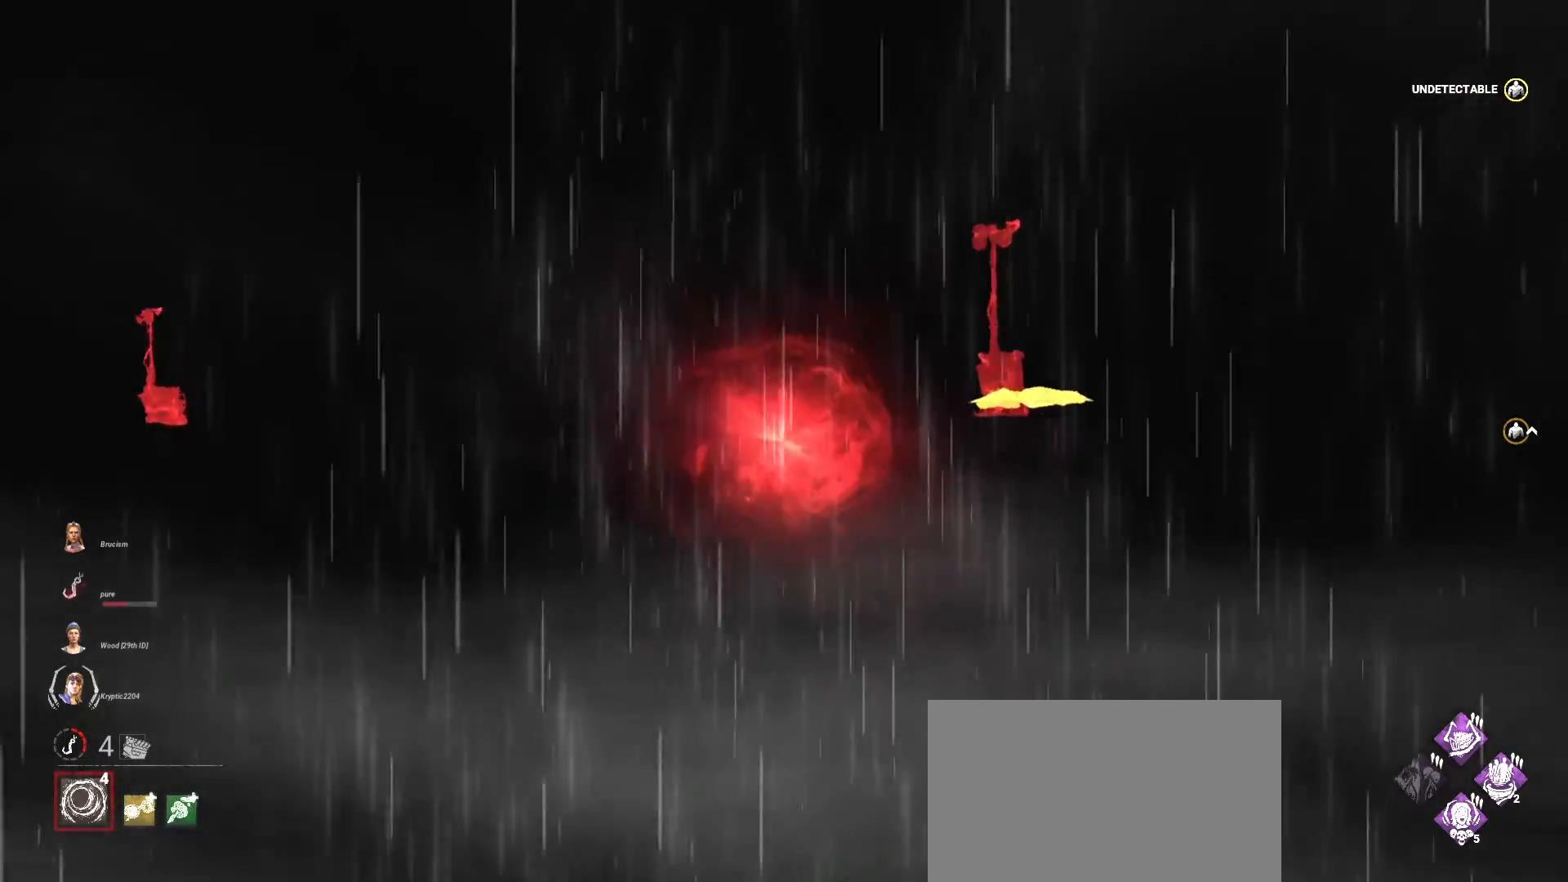
{"keys": [], "mouse": [], "events": []}
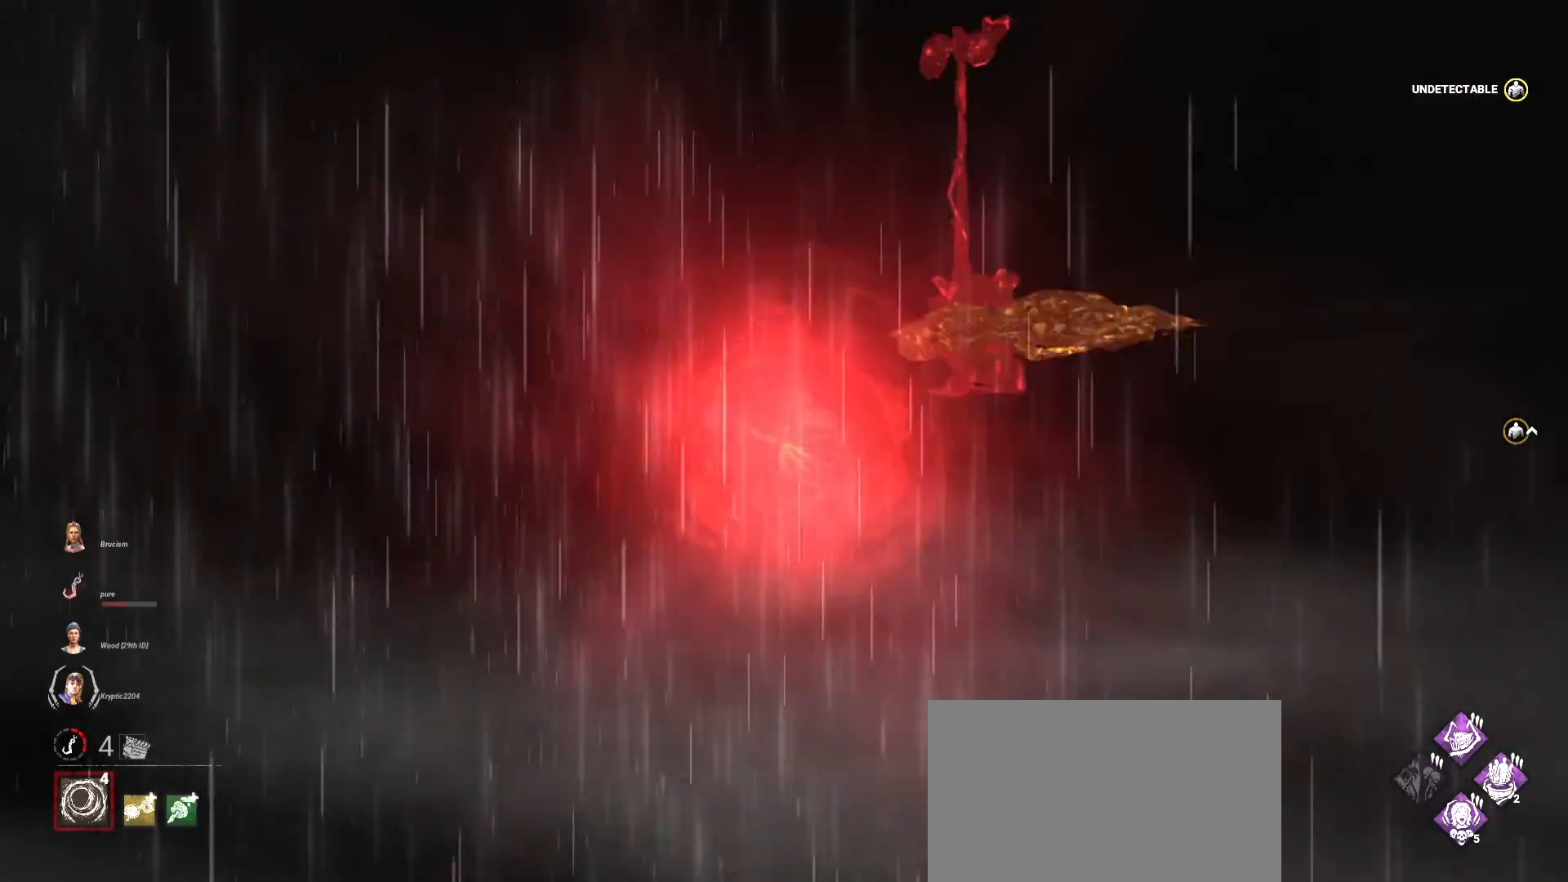
{"keys": [], "mouse": [], "events": []}
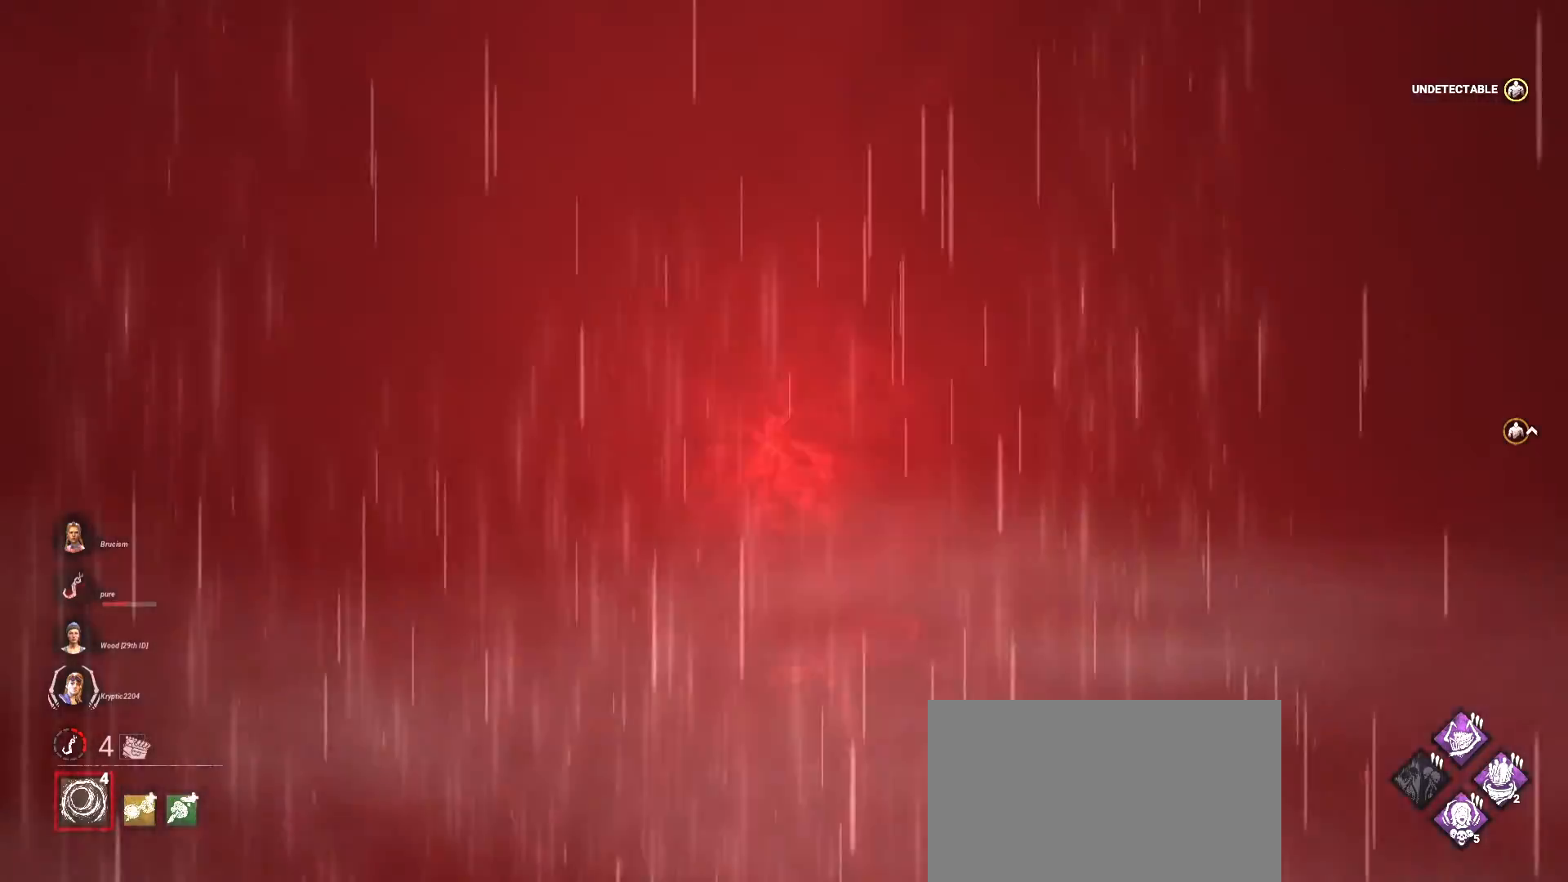
{"keys": ["s"], "mouse": [], "events": [[267, "s", "down"]]}
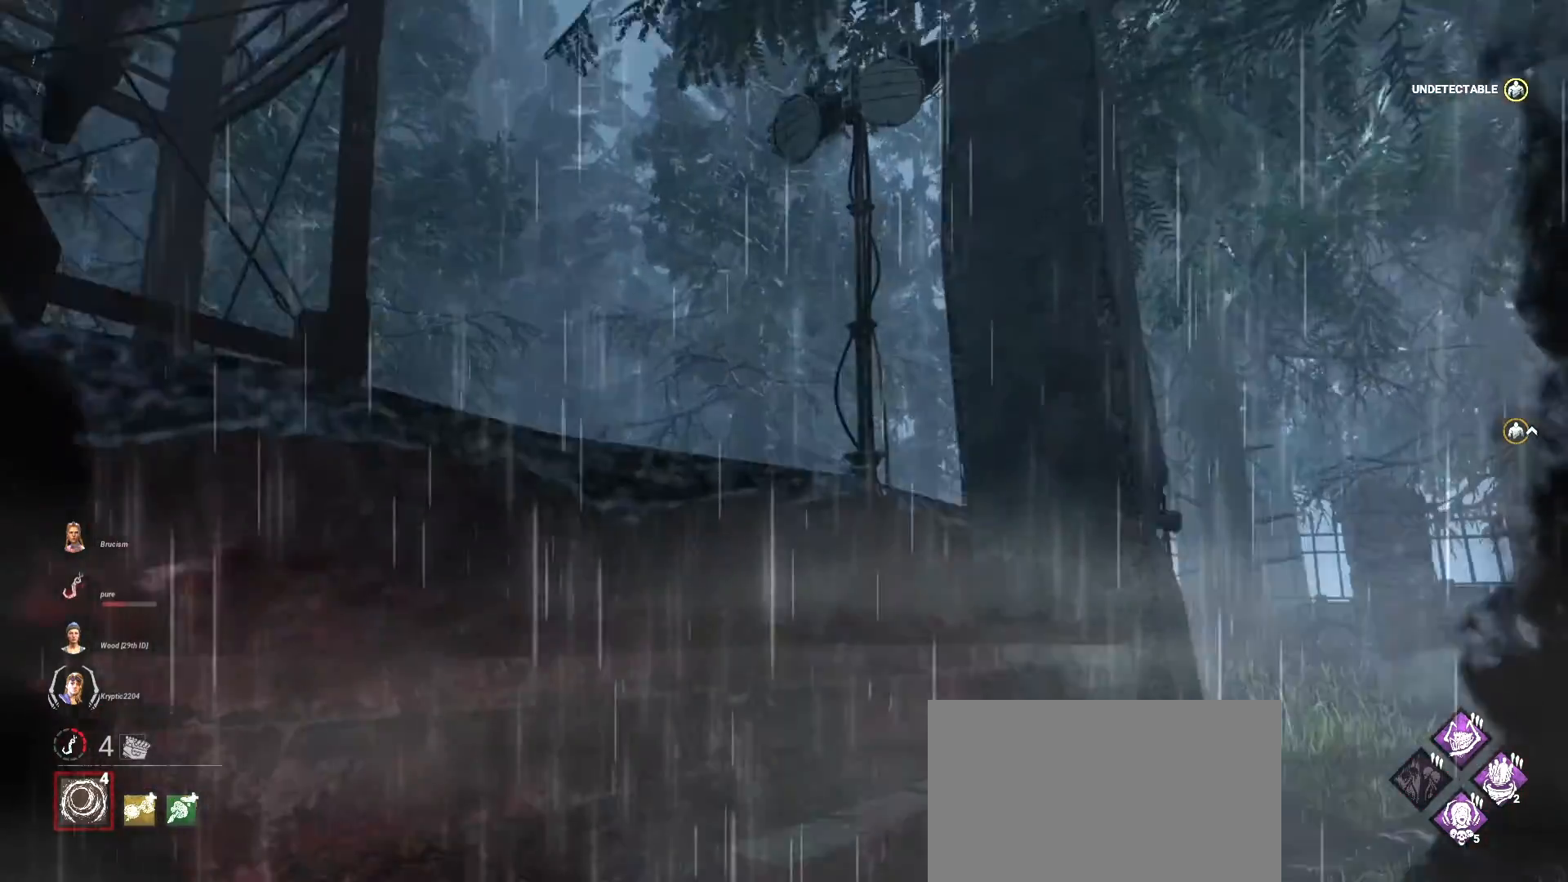
{"keys": ["a", "s"], "mouse": [], "events": [[233, "a", "down"]]}